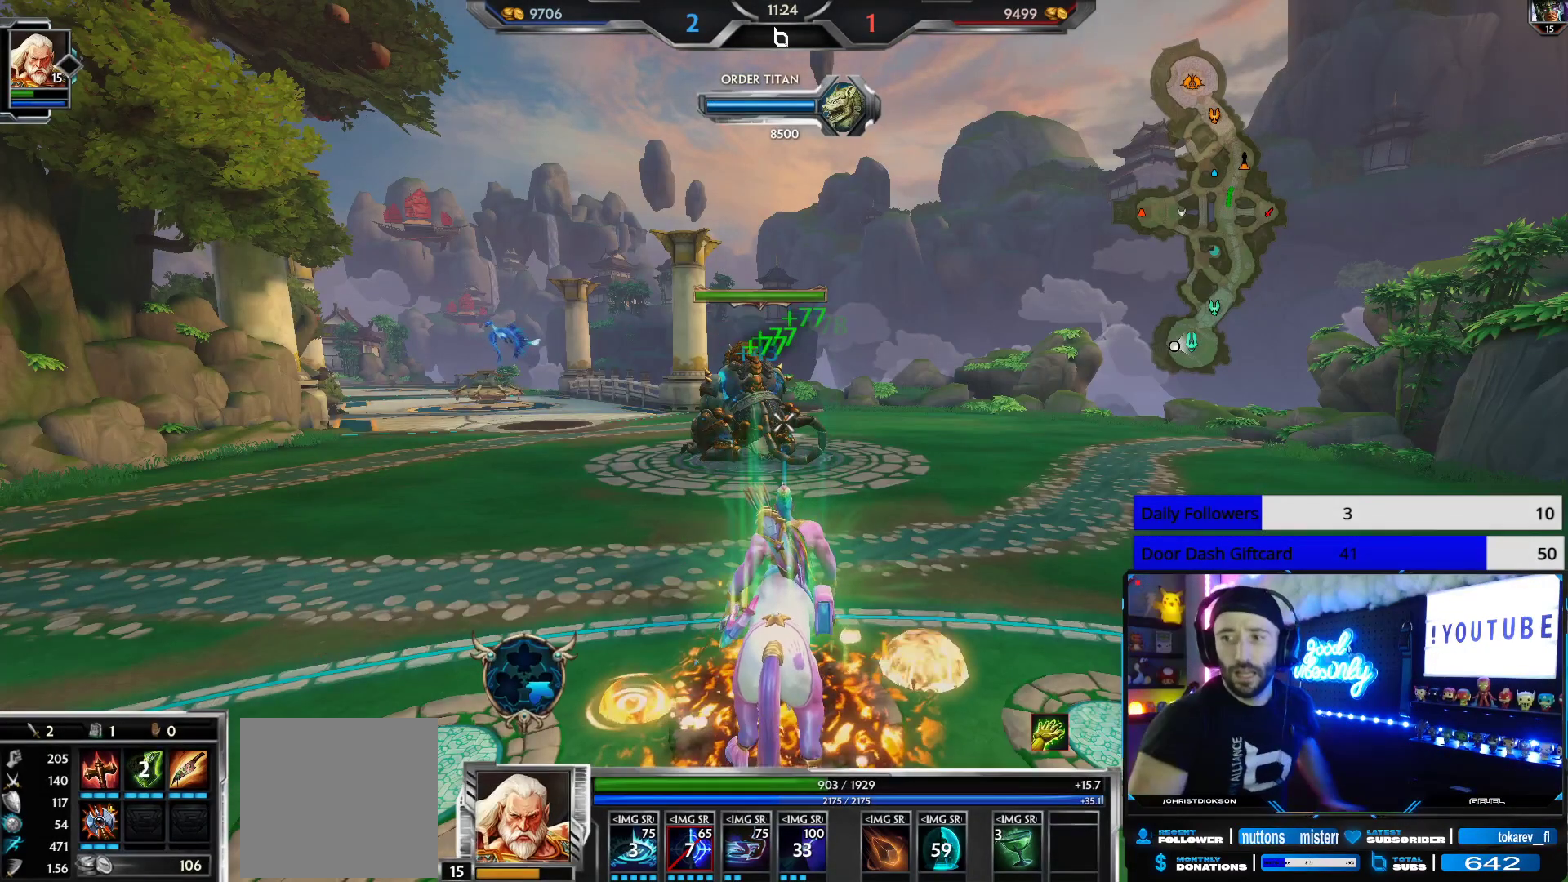
Gameplay with a controller (Xbox layout); each line is a JSON object with the inputs held at the frame after it. "events" lists button and stick changes between this image and that frame as [ms after this image, input, new state], when the widget could be followed in between.
{"buttons": [], "left_stick": "up-left", "right_stick": "center", "events": [[117, "right_stick", "left"], [167, "left_stick", "up-left"], [267, "right_stick", "center"]]}
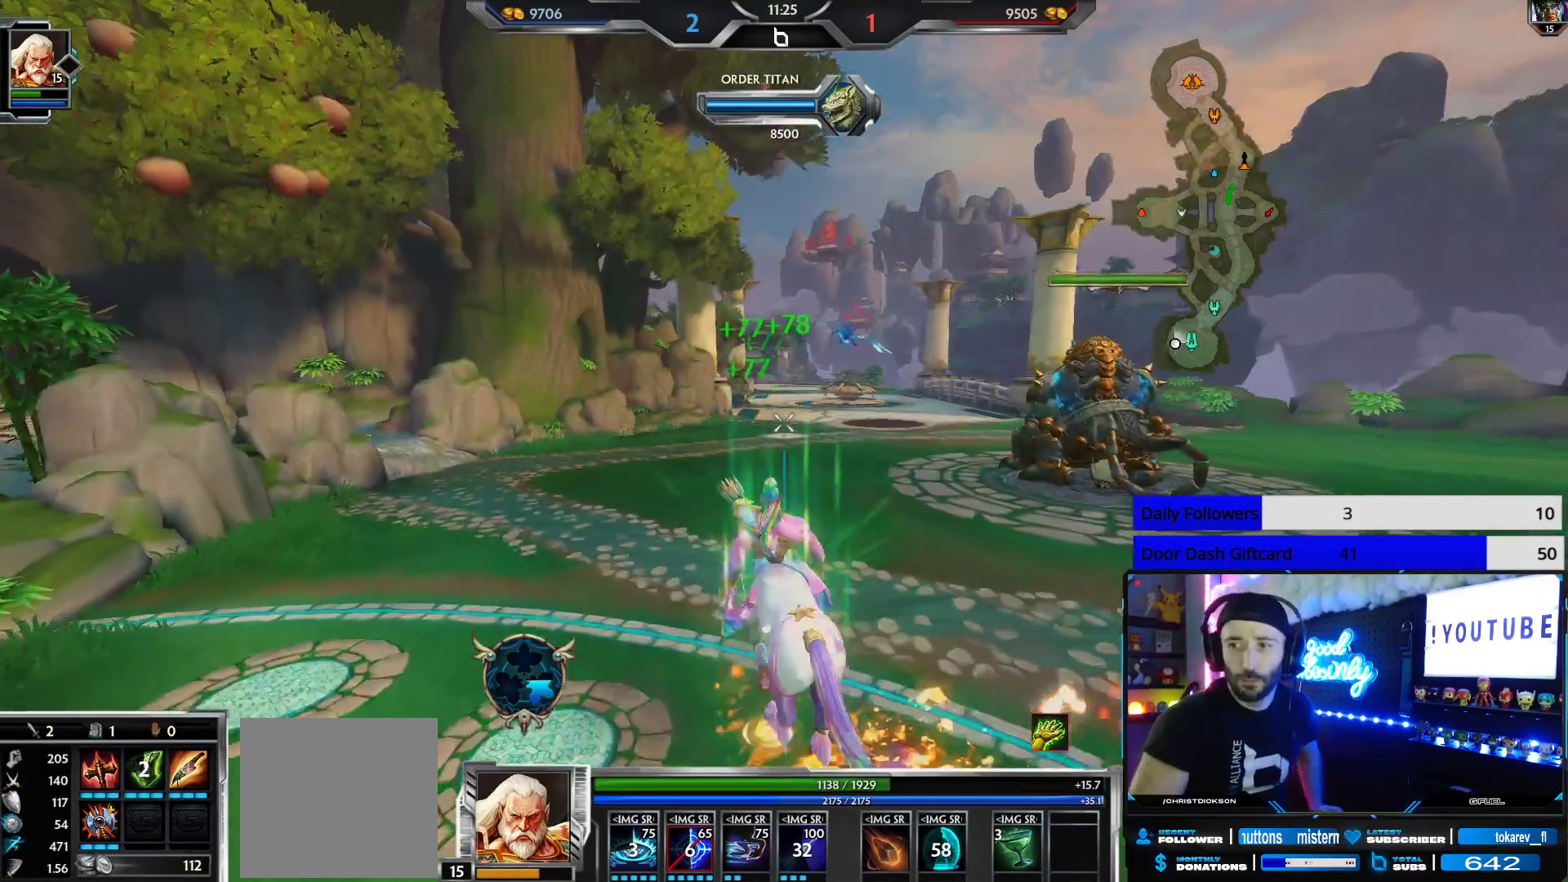
{"buttons": ["R1"], "left_stick": "up", "right_stick": "center", "events": [[200, "left_stick", "up"], [267, "R1", "down"], [383, "R1", "up"], [433, "R1", "down"]]}
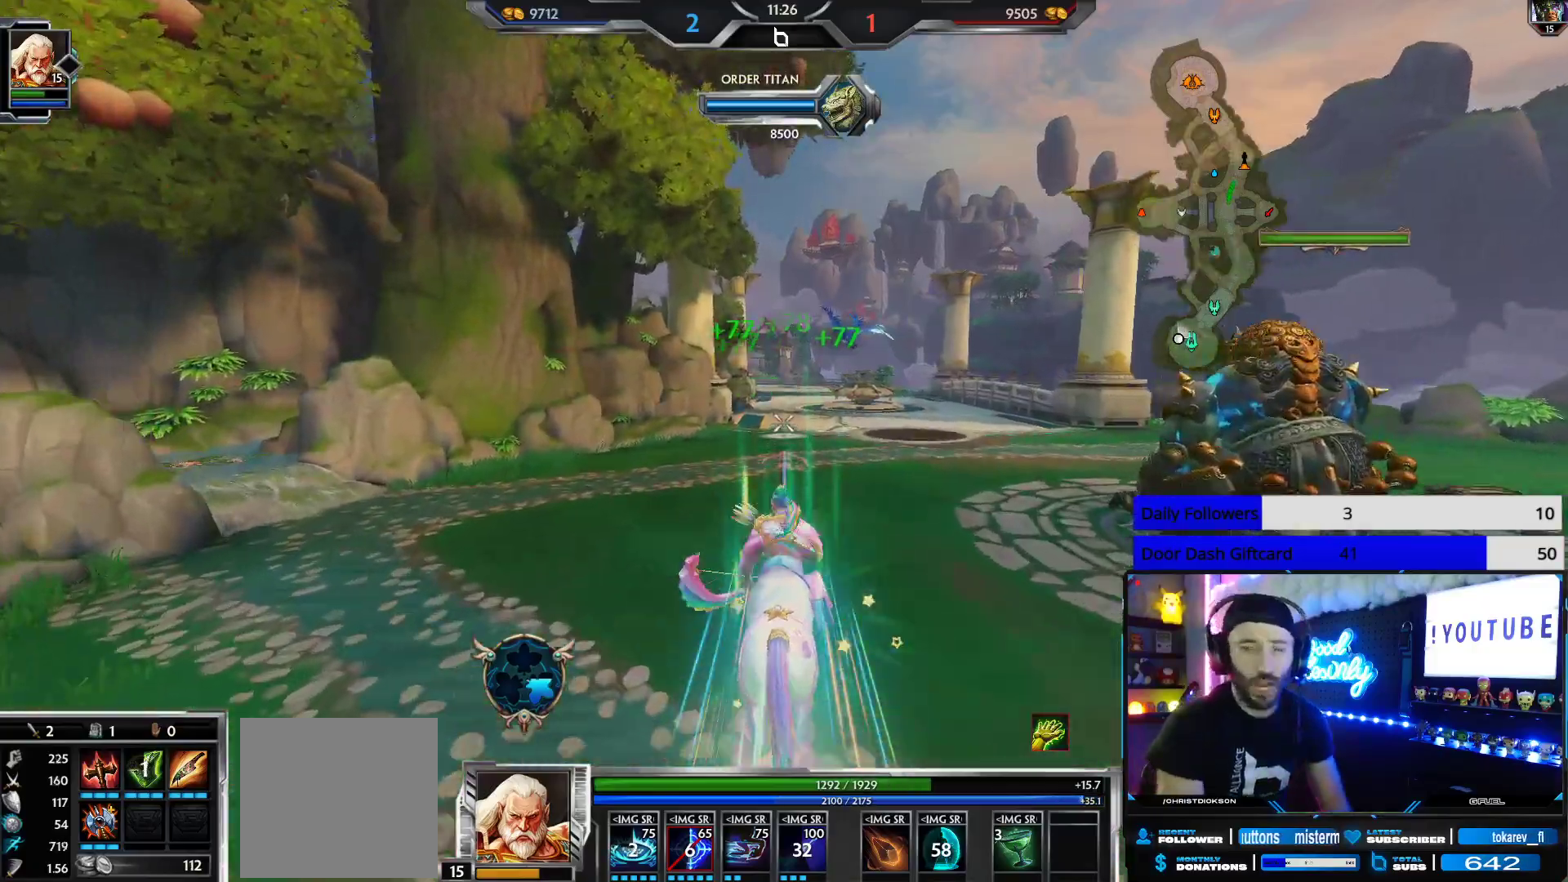
{"buttons": [], "left_stick": "up", "right_stick": "center", "events": [[67, "R1", "up"]]}
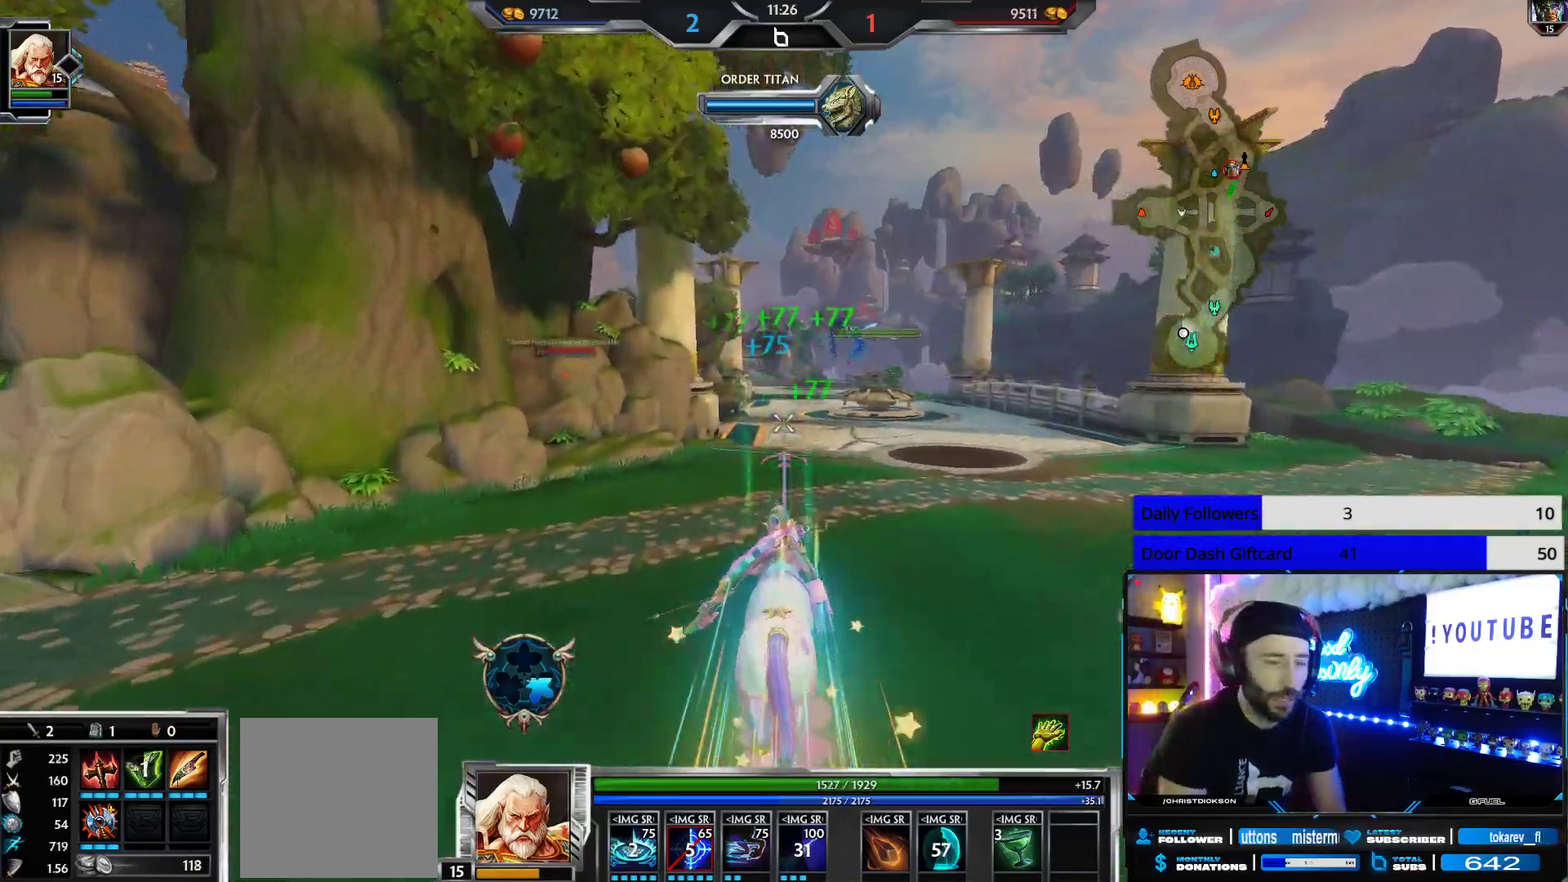
{"buttons": [], "left_stick": "up", "right_stick": "center", "events": []}
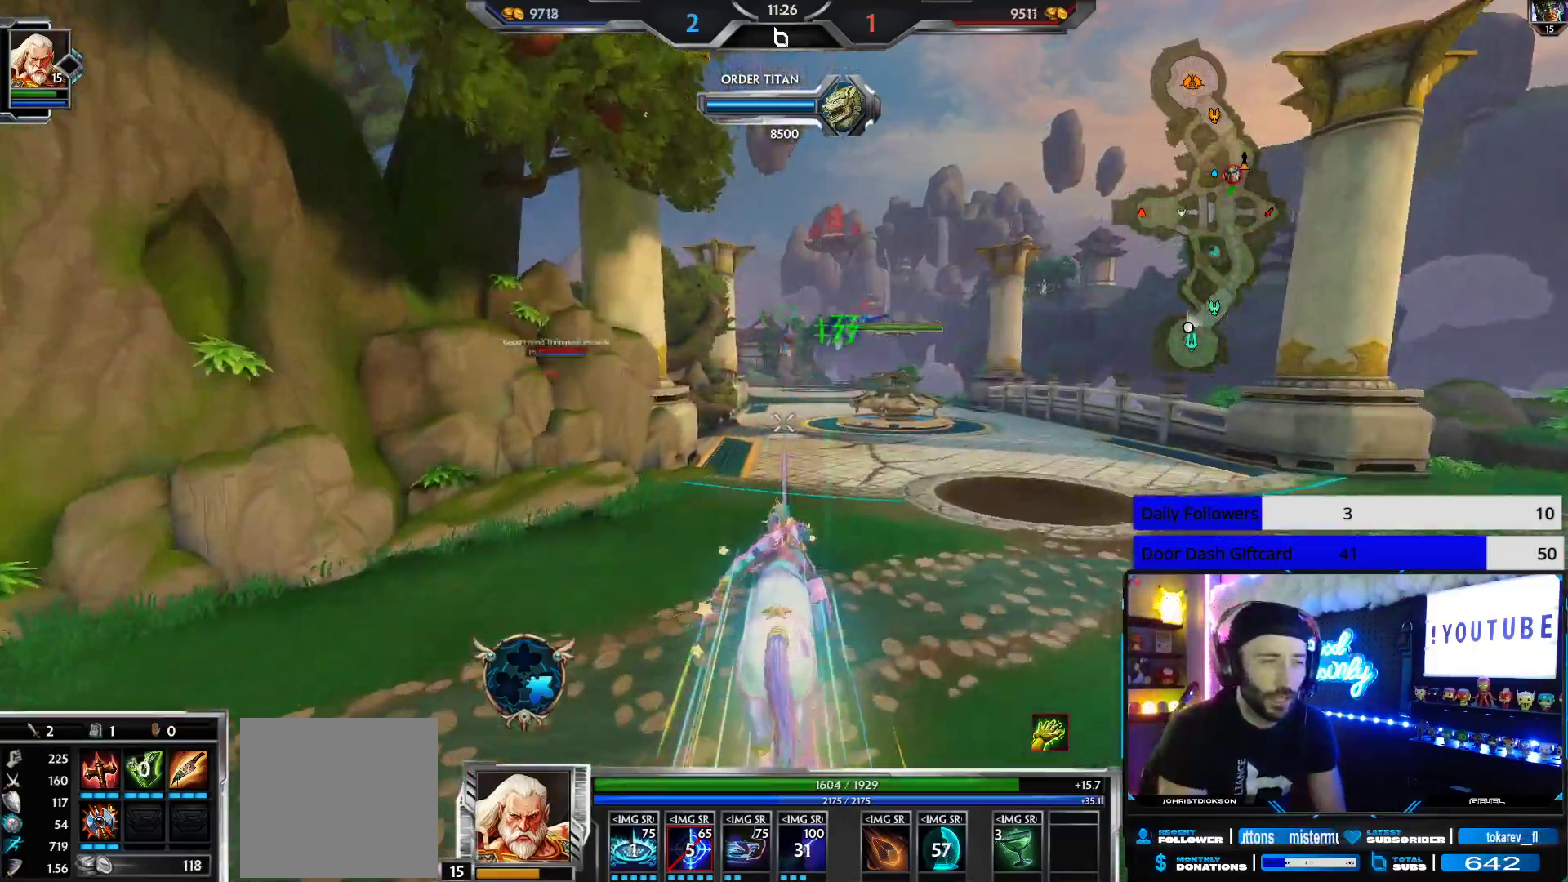
{"buttons": [], "left_stick": "up", "right_stick": "center", "events": []}
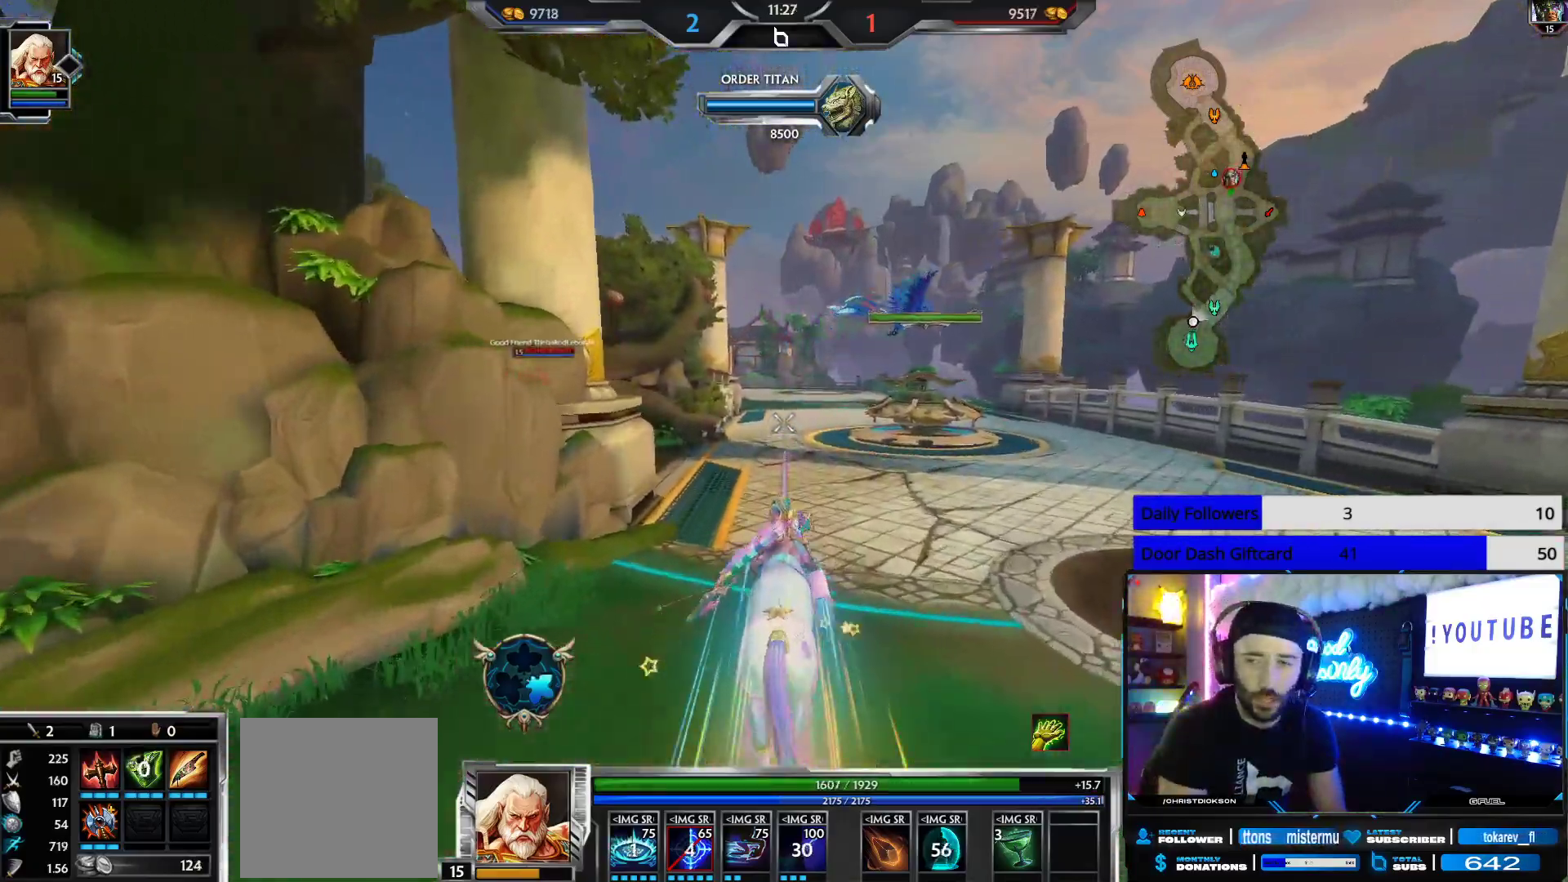
{"buttons": [], "left_stick": "up", "right_stick": "center", "events": []}
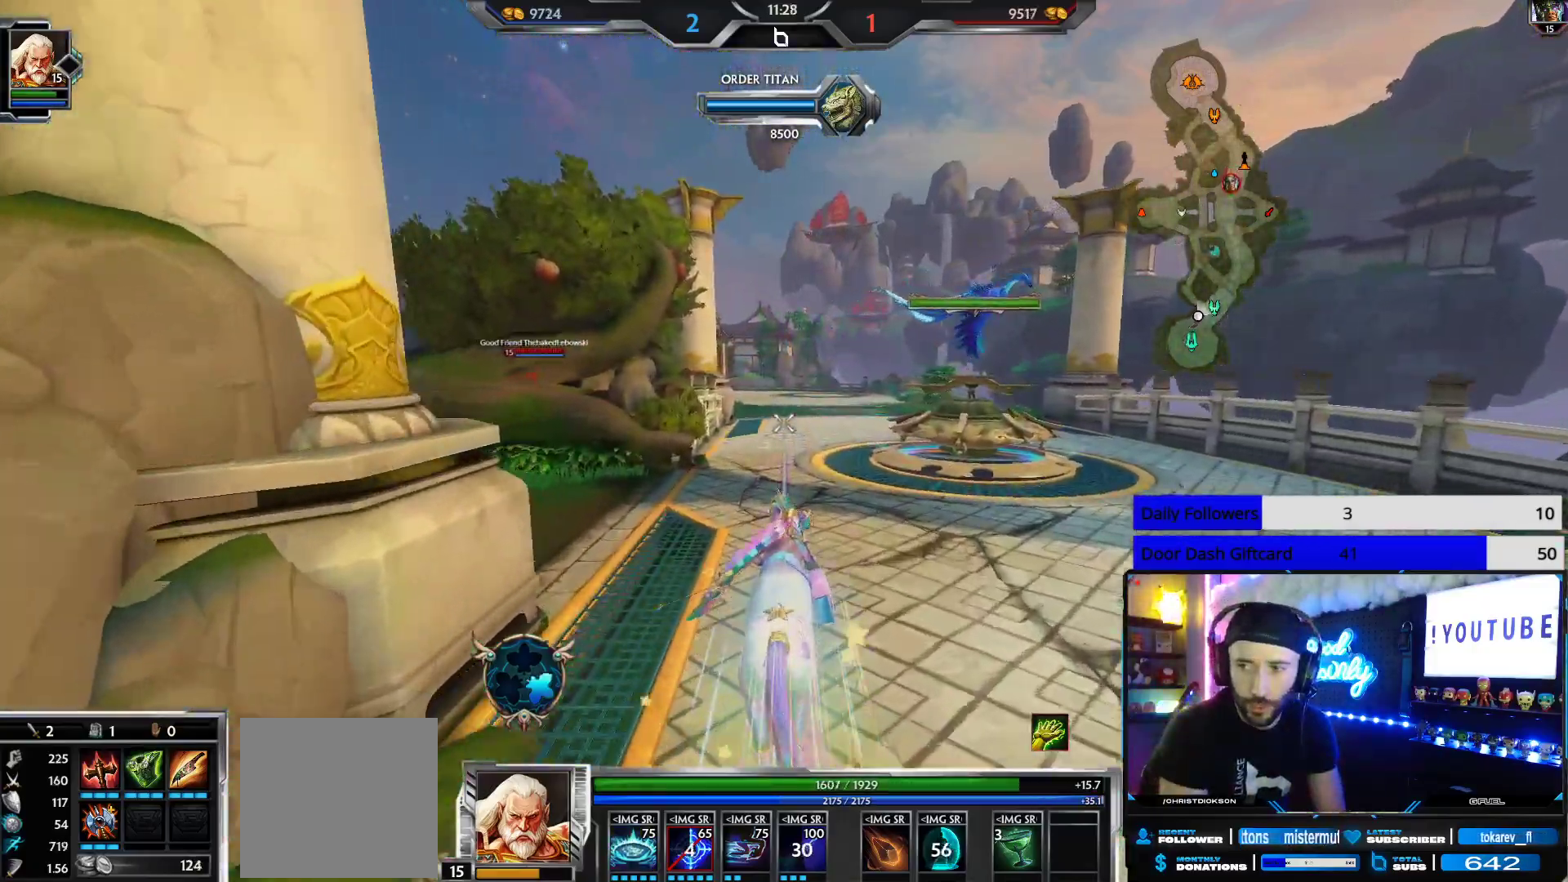
{"buttons": [], "left_stick": "up", "right_stick": "center", "events": []}
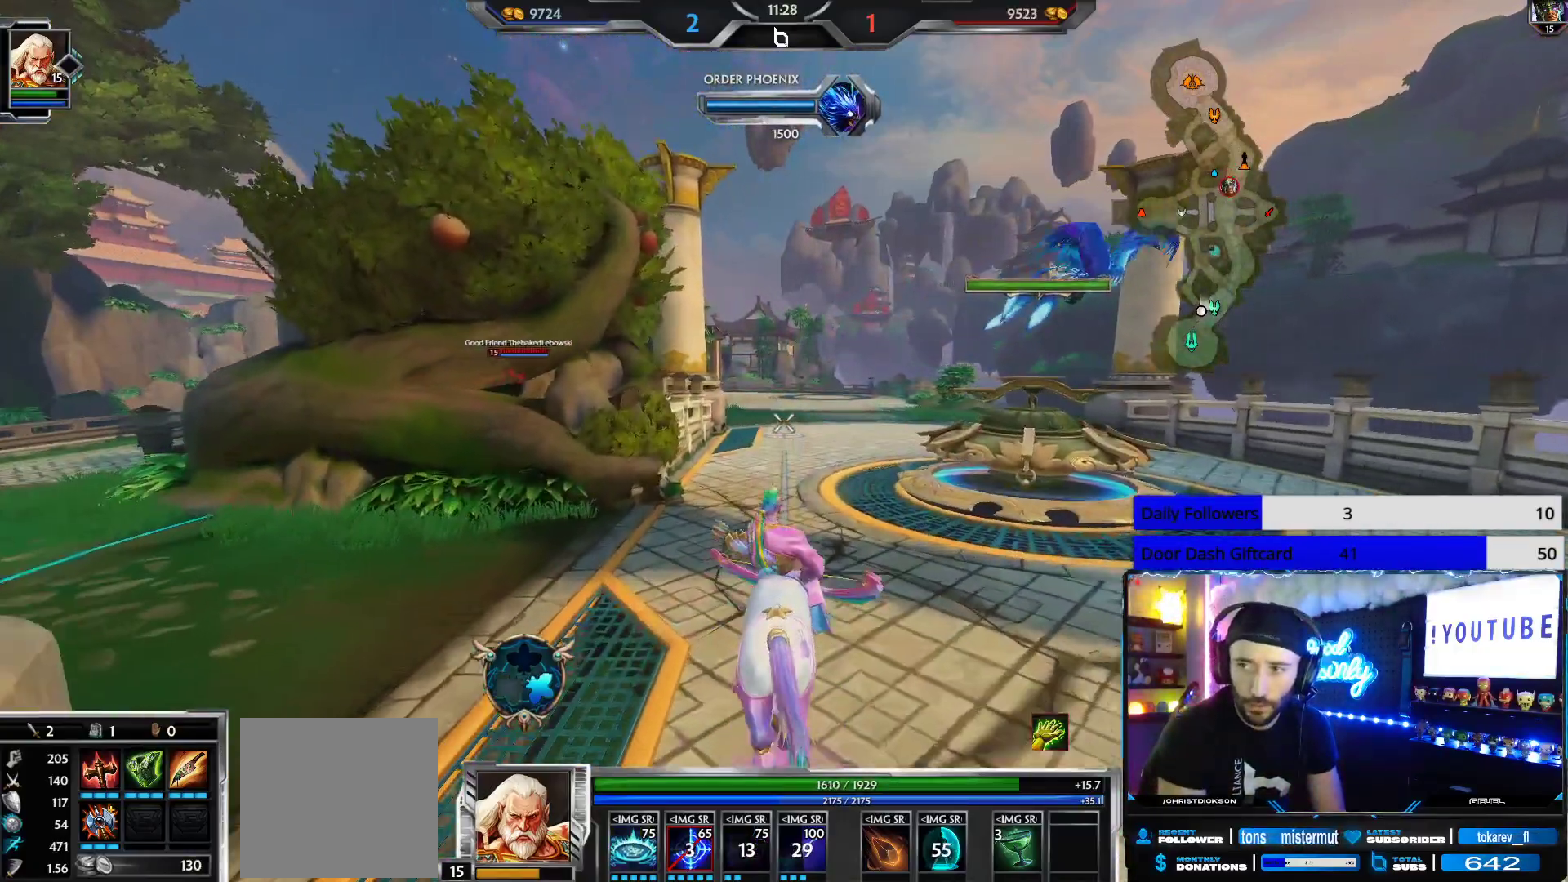
{"buttons": [], "left_stick": "up", "right_stick": "center", "events": []}
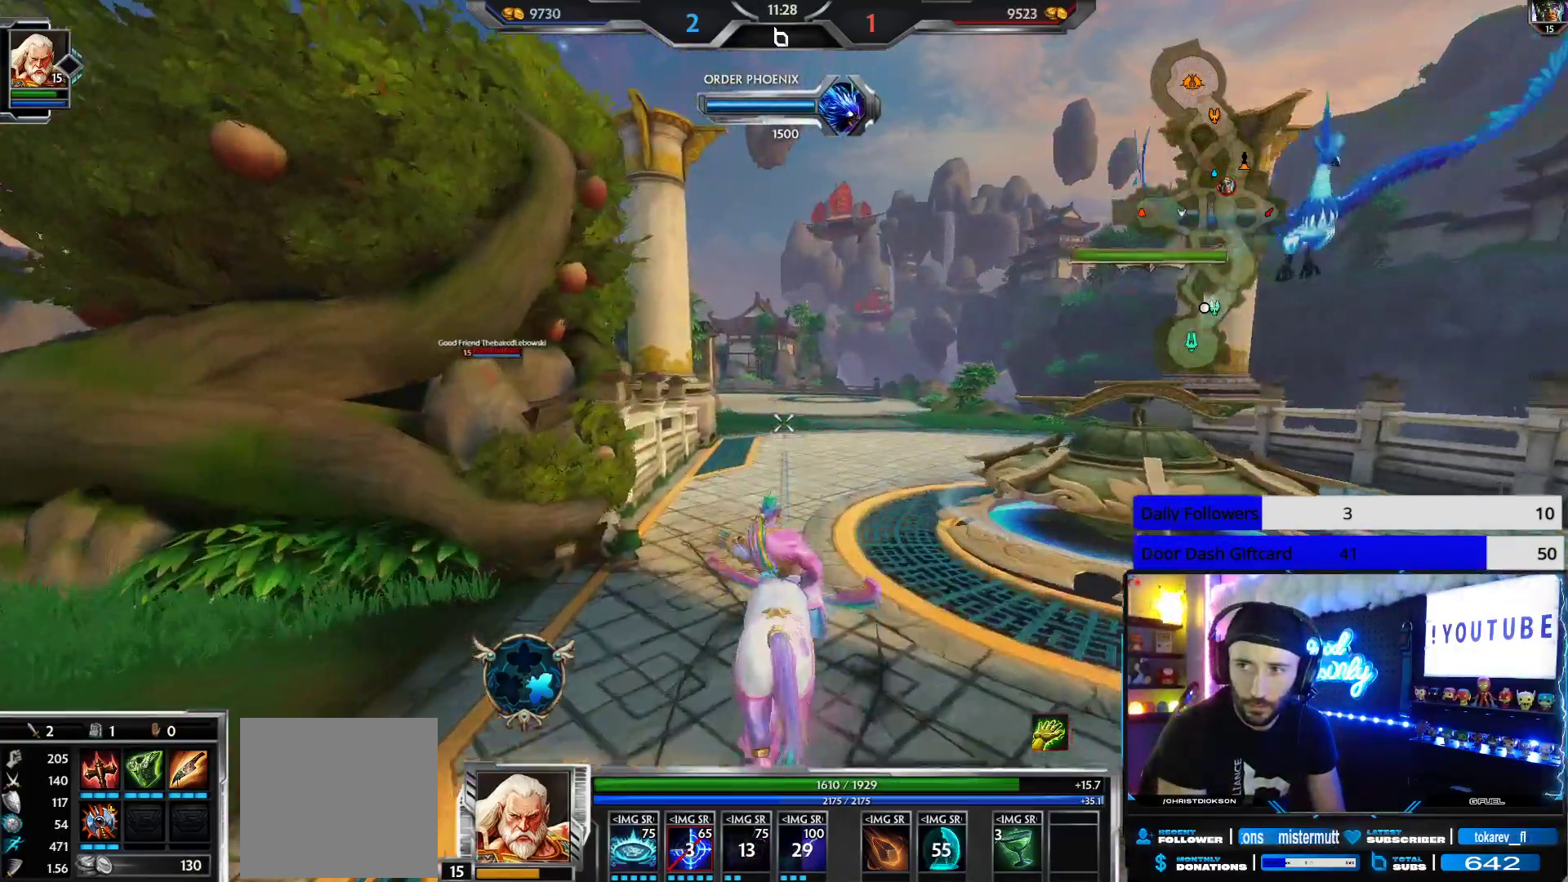
{"buttons": [], "left_stick": "up", "right_stick": "center", "events": []}
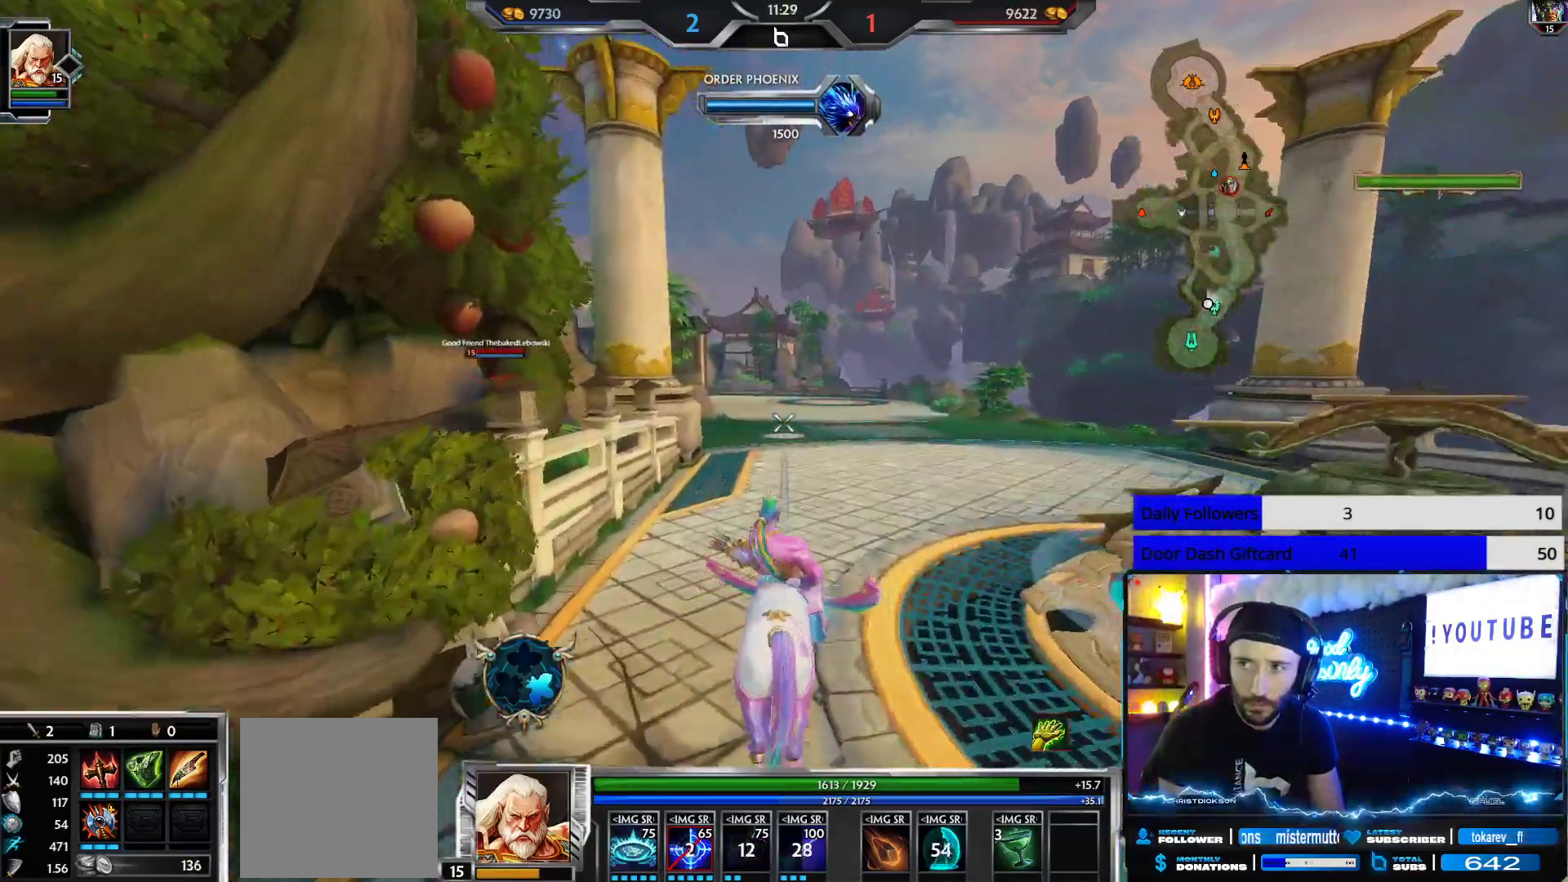
{"buttons": [], "left_stick": "up", "right_stick": "center", "events": []}
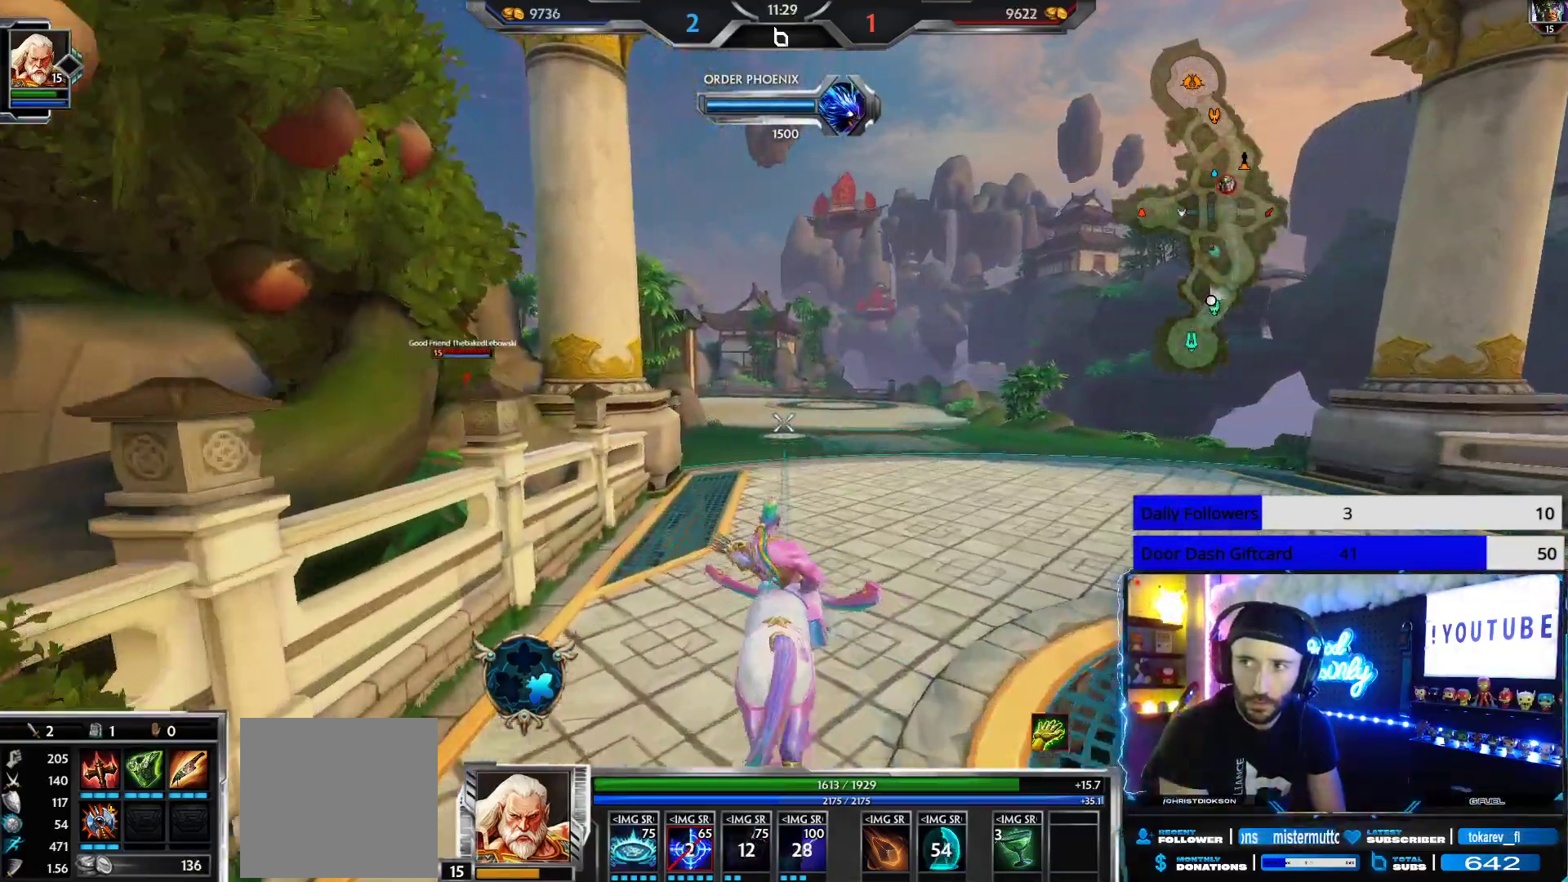
{"buttons": [], "left_stick": "up", "right_stick": "center", "events": []}
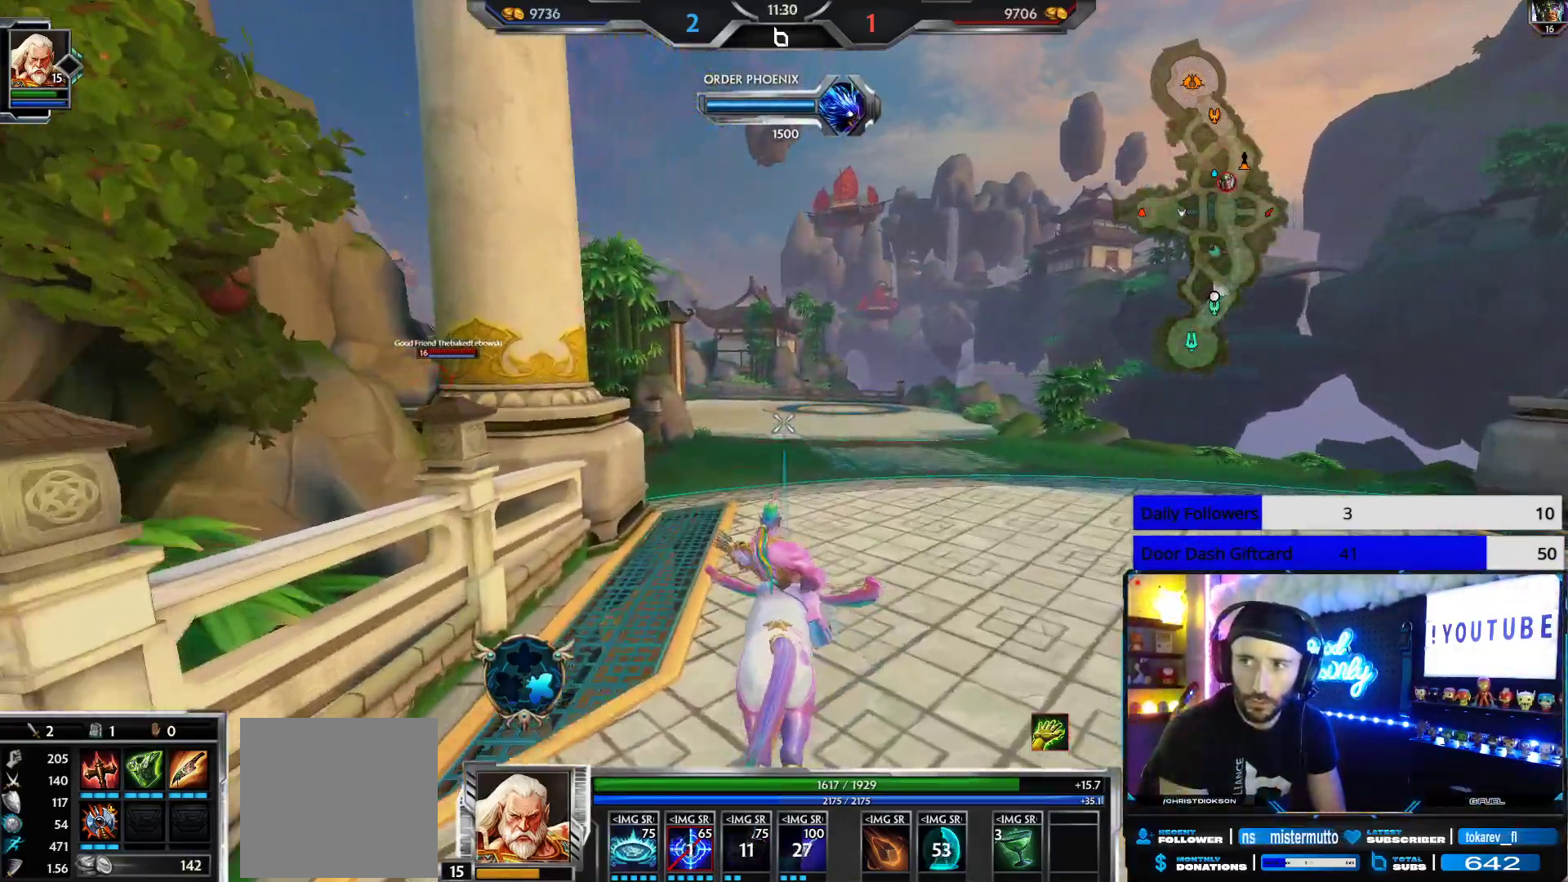
{"buttons": [], "left_stick": "up", "right_stick": "center", "events": []}
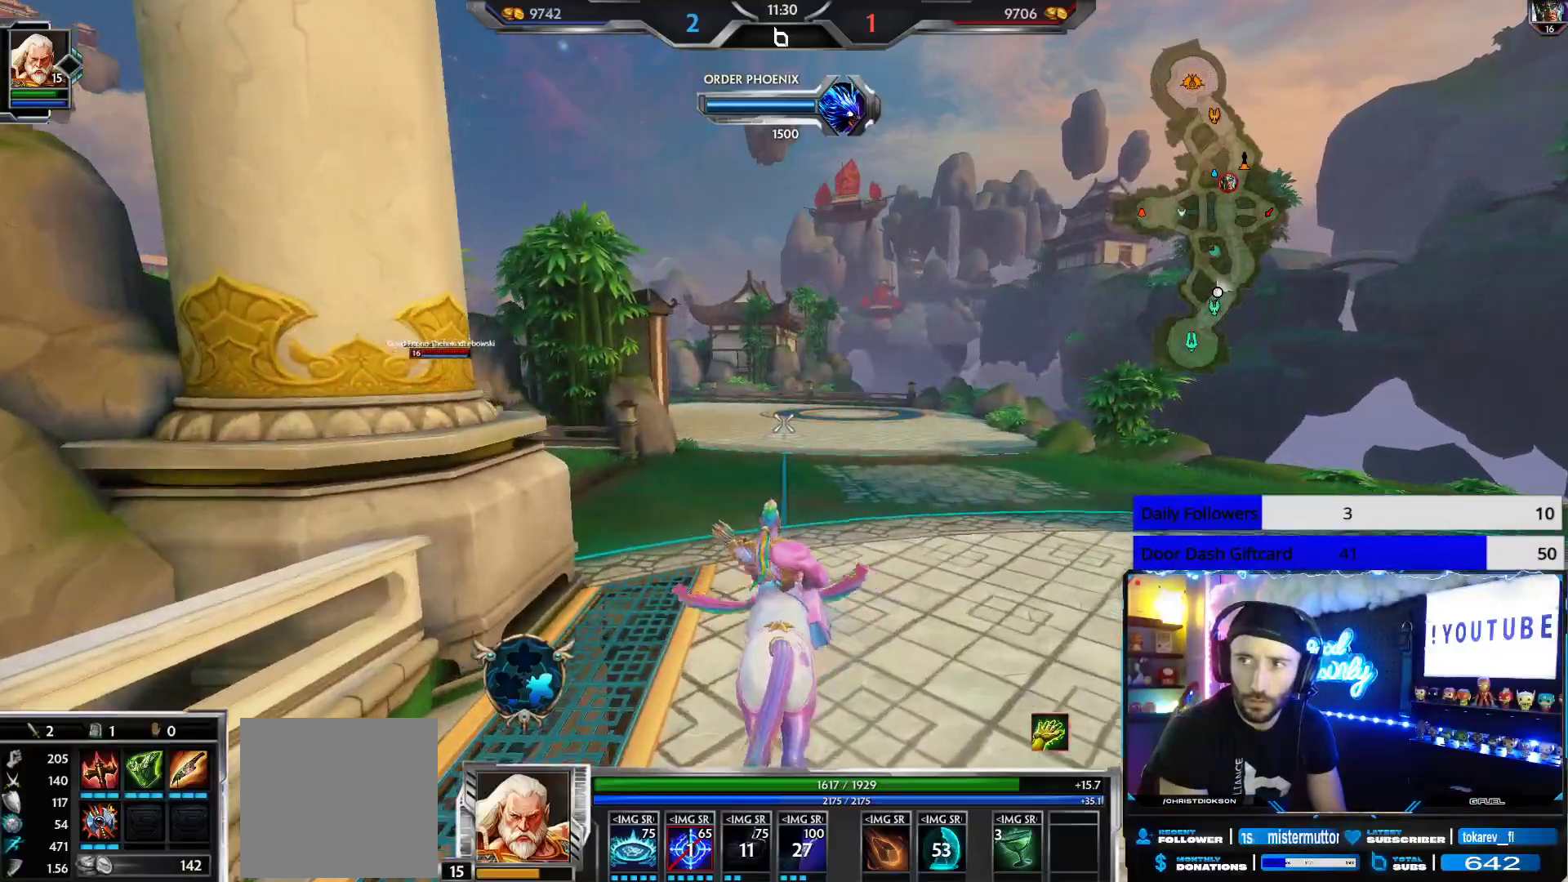
{"buttons": [], "left_stick": "up", "right_stick": "center", "events": []}
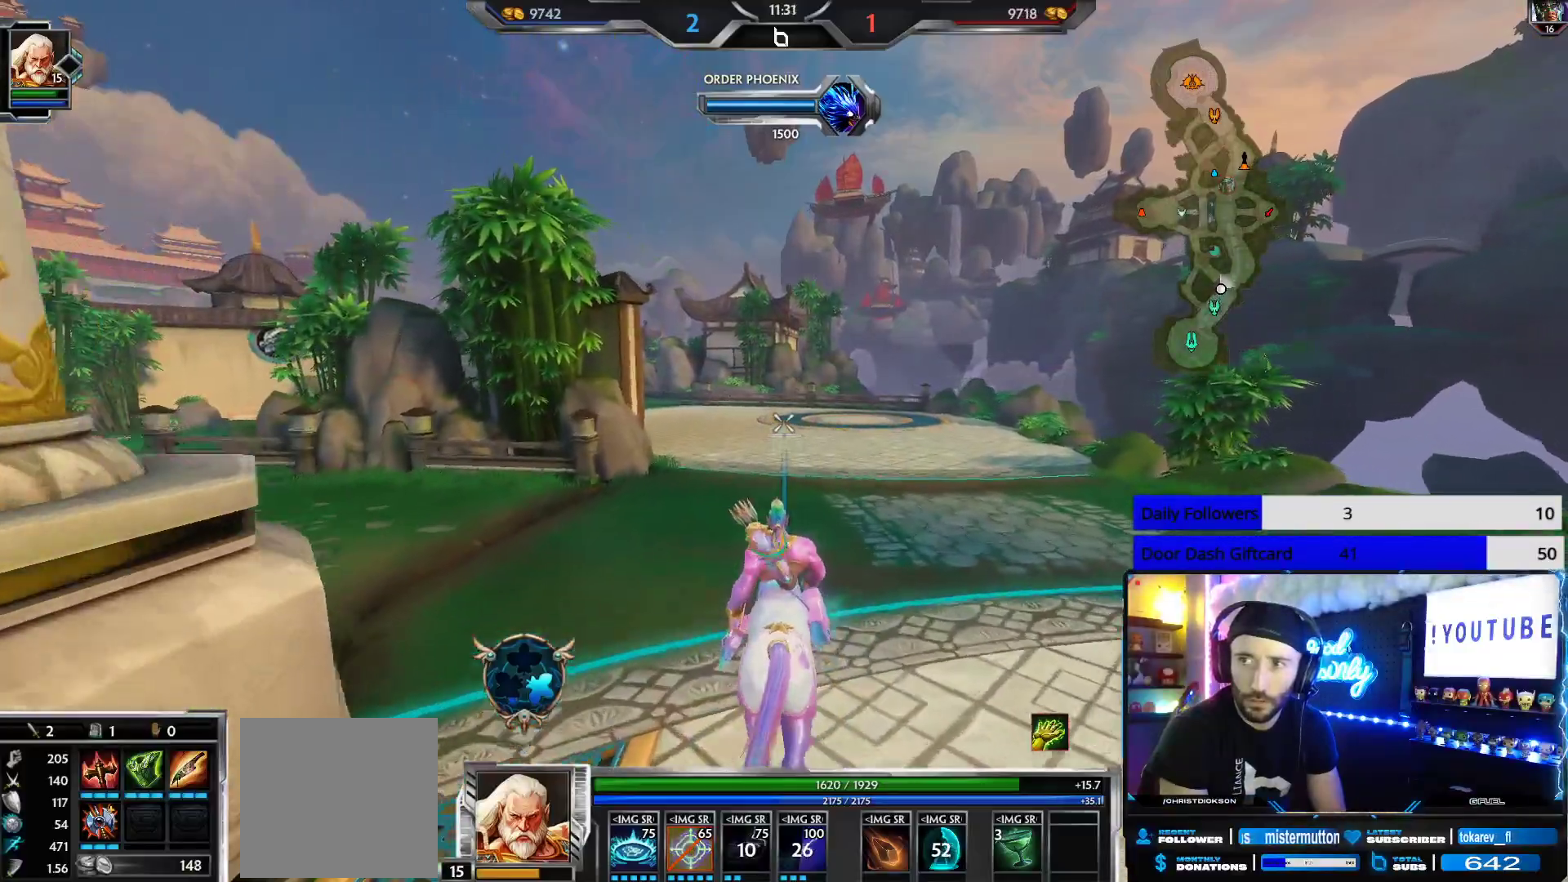
{"buttons": [], "left_stick": "up", "right_stick": "center", "events": []}
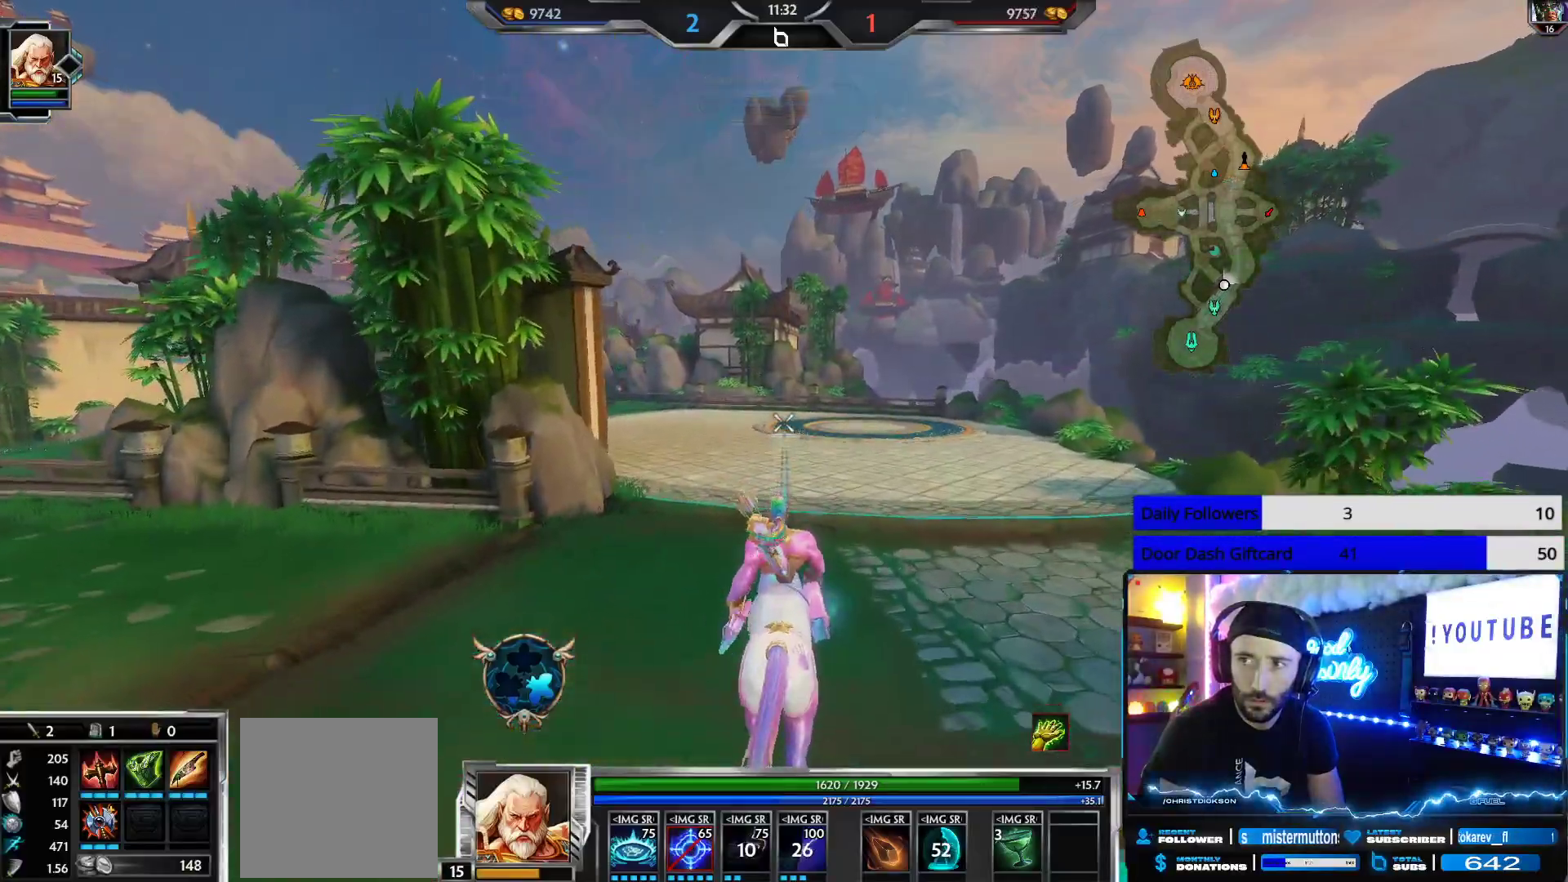
{"buttons": [], "left_stick": "up", "right_stick": "left", "events": [[467, "right_stick", "left"]]}
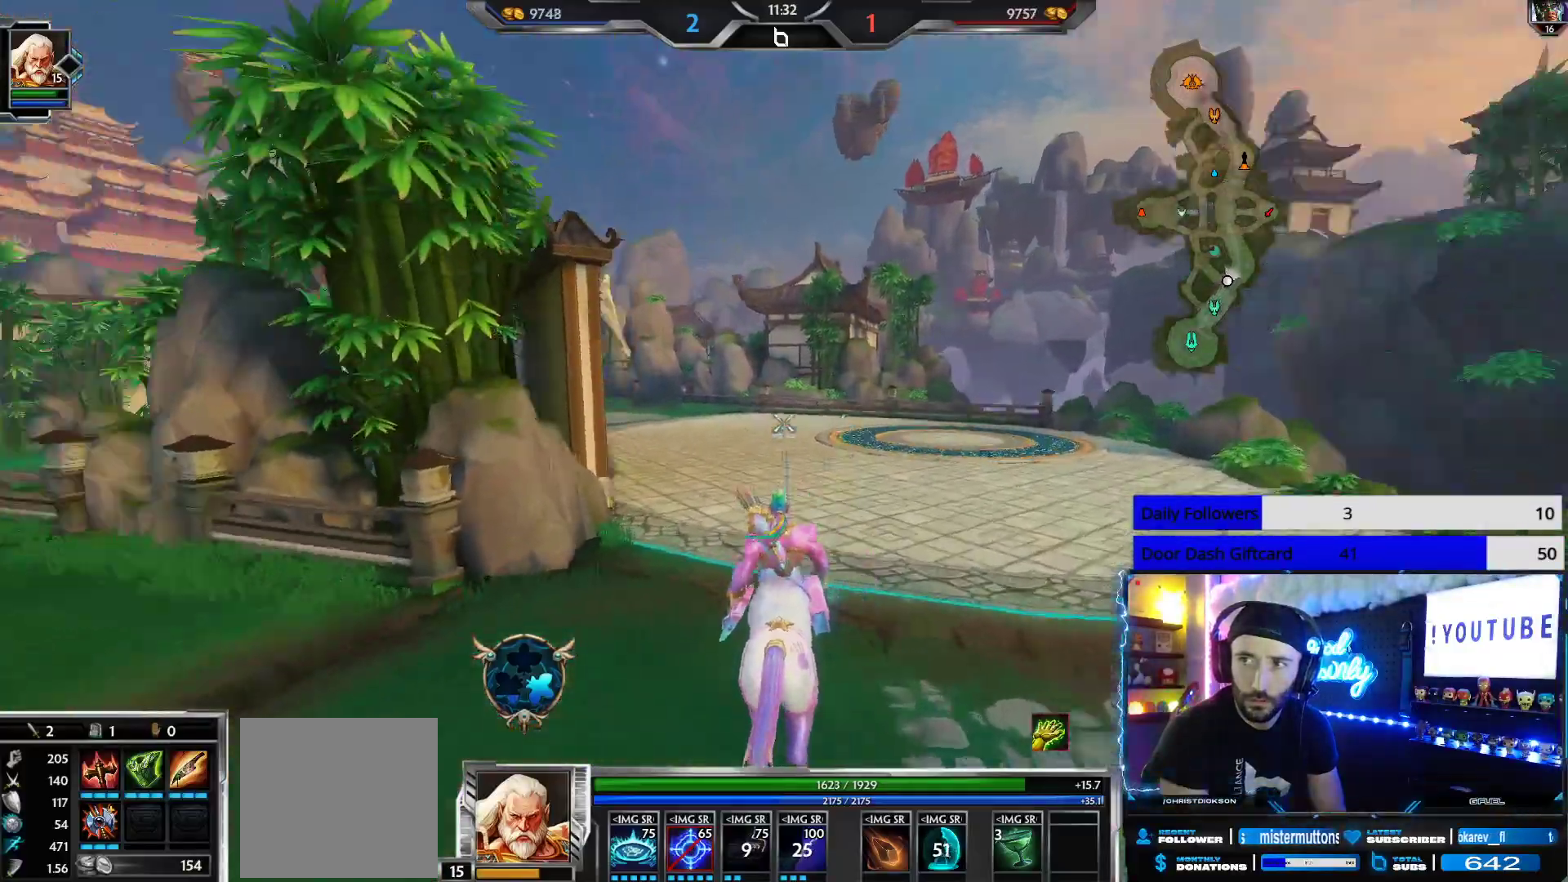
{"buttons": [], "left_stick": "up", "right_stick": "center", "events": [[50, "right_stick", "center"]]}
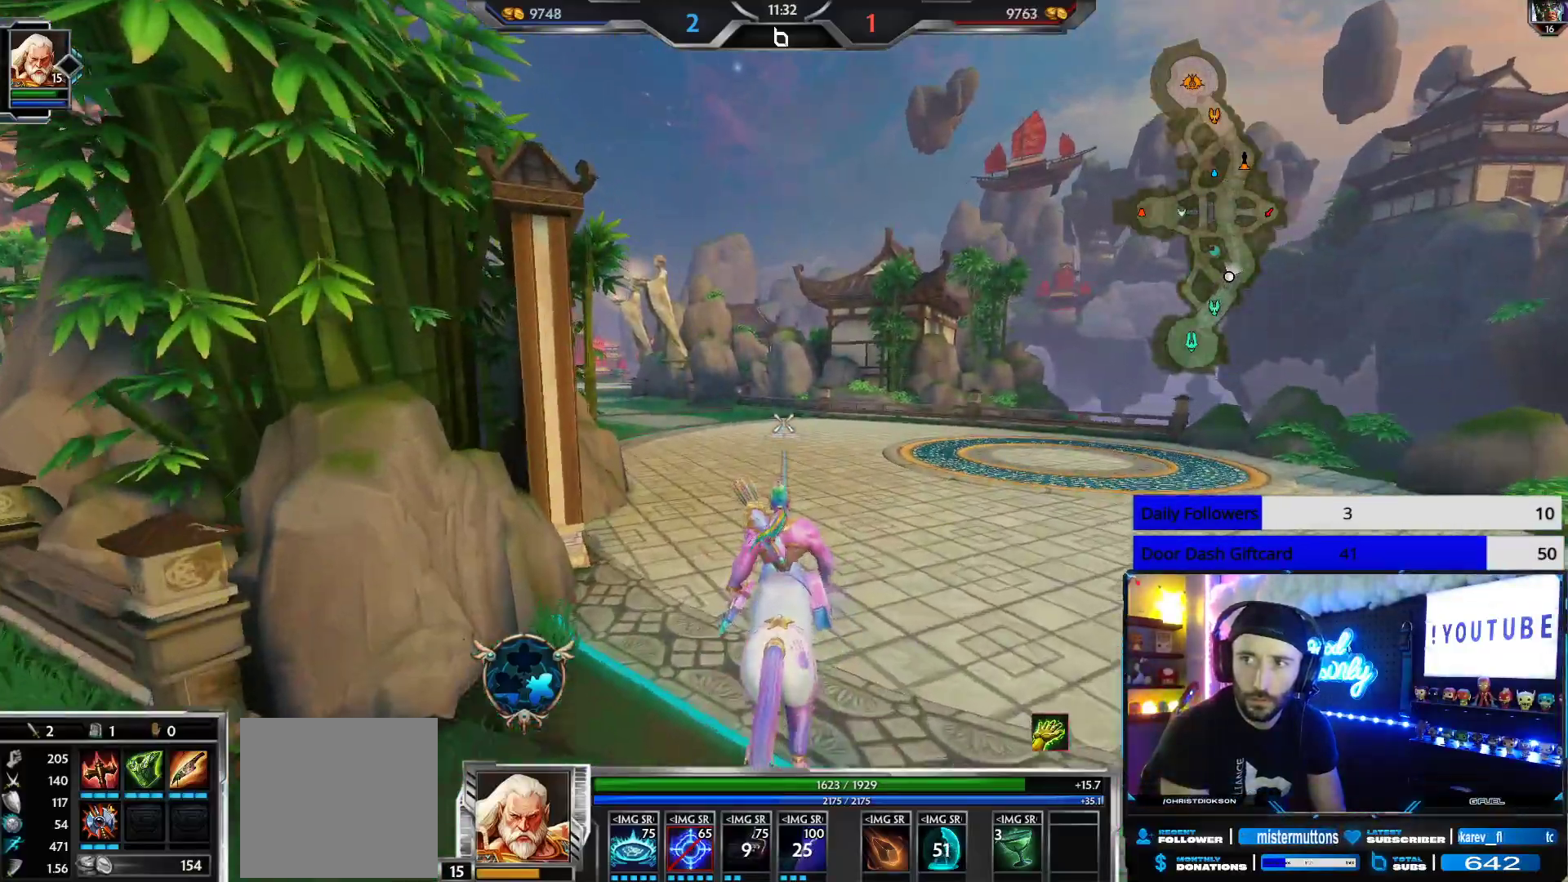
{"buttons": [], "left_stick": "up", "right_stick": "center", "events": [[133, "right_stick", "left"], [250, "right_stick", "center"]]}
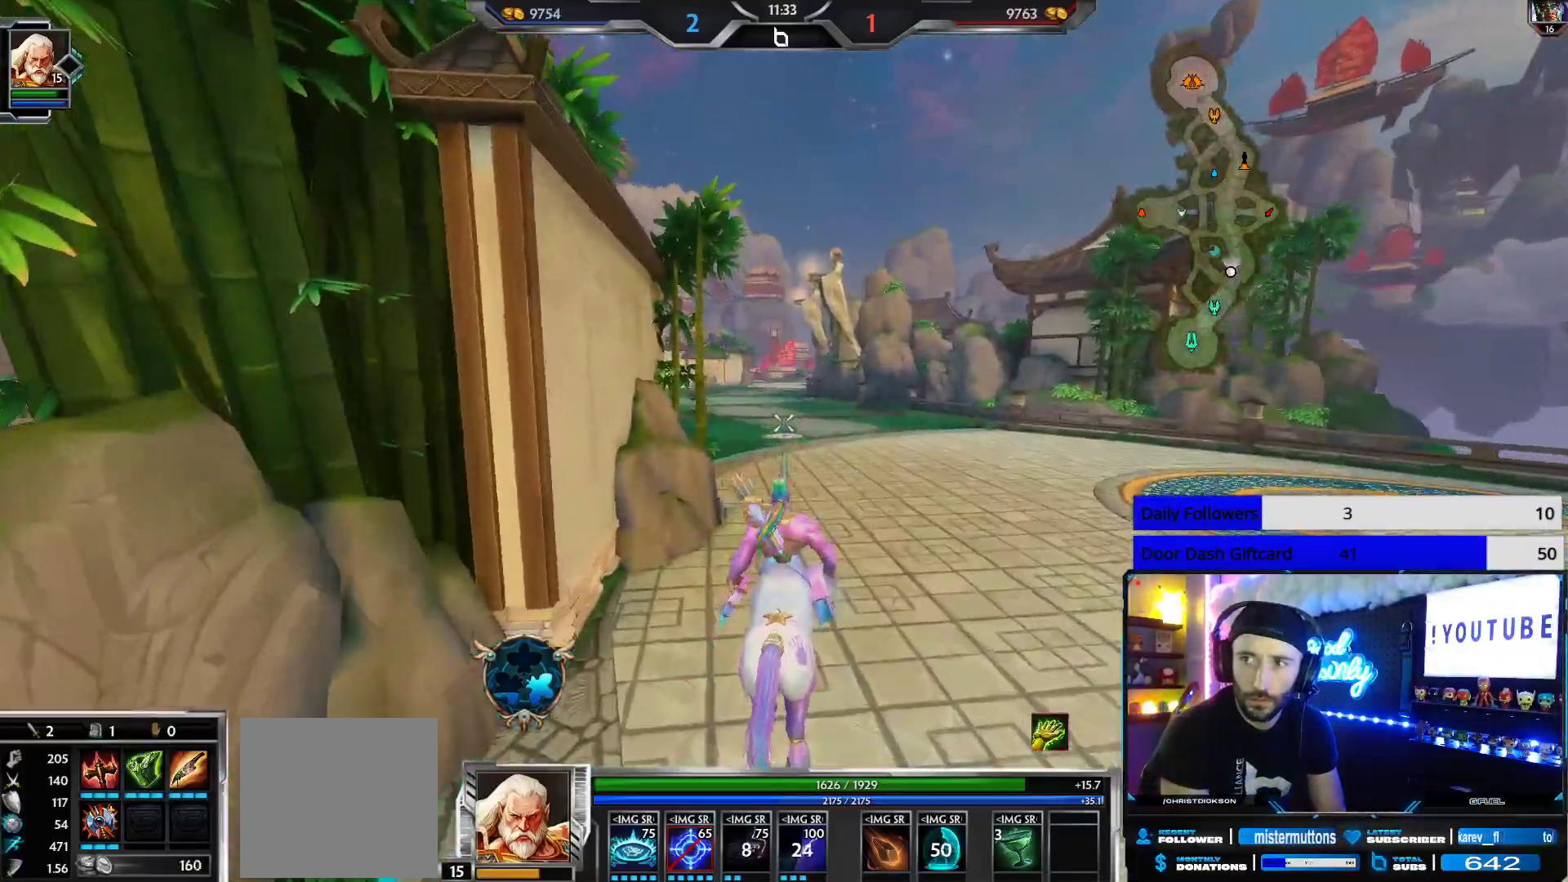
{"buttons": [], "left_stick": "up", "right_stick": "center", "events": []}
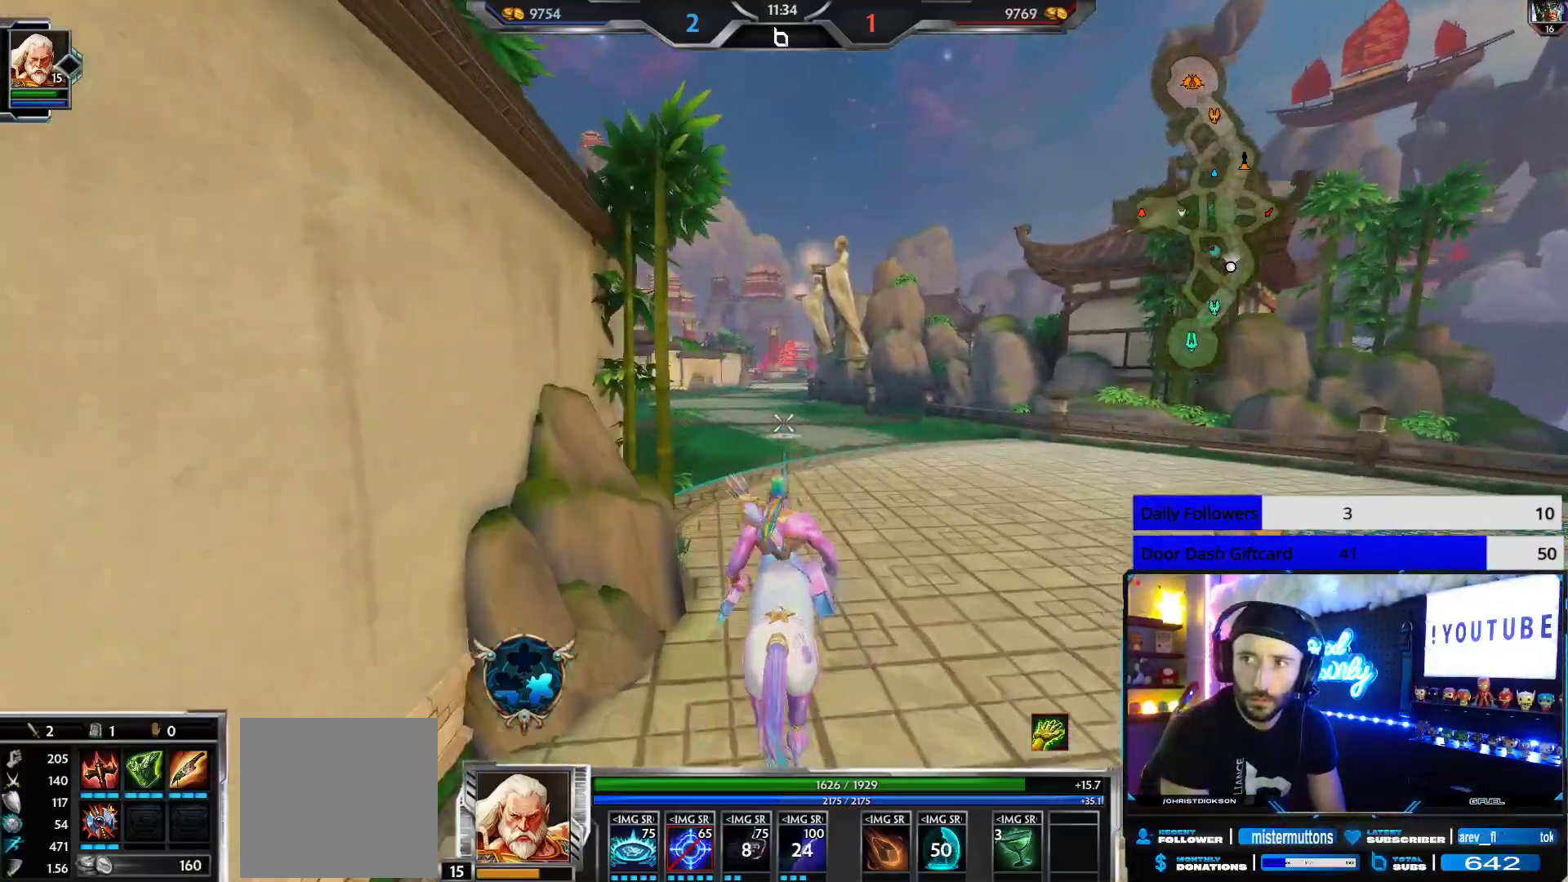
{"buttons": [], "left_stick": "up", "right_stick": "center", "events": []}
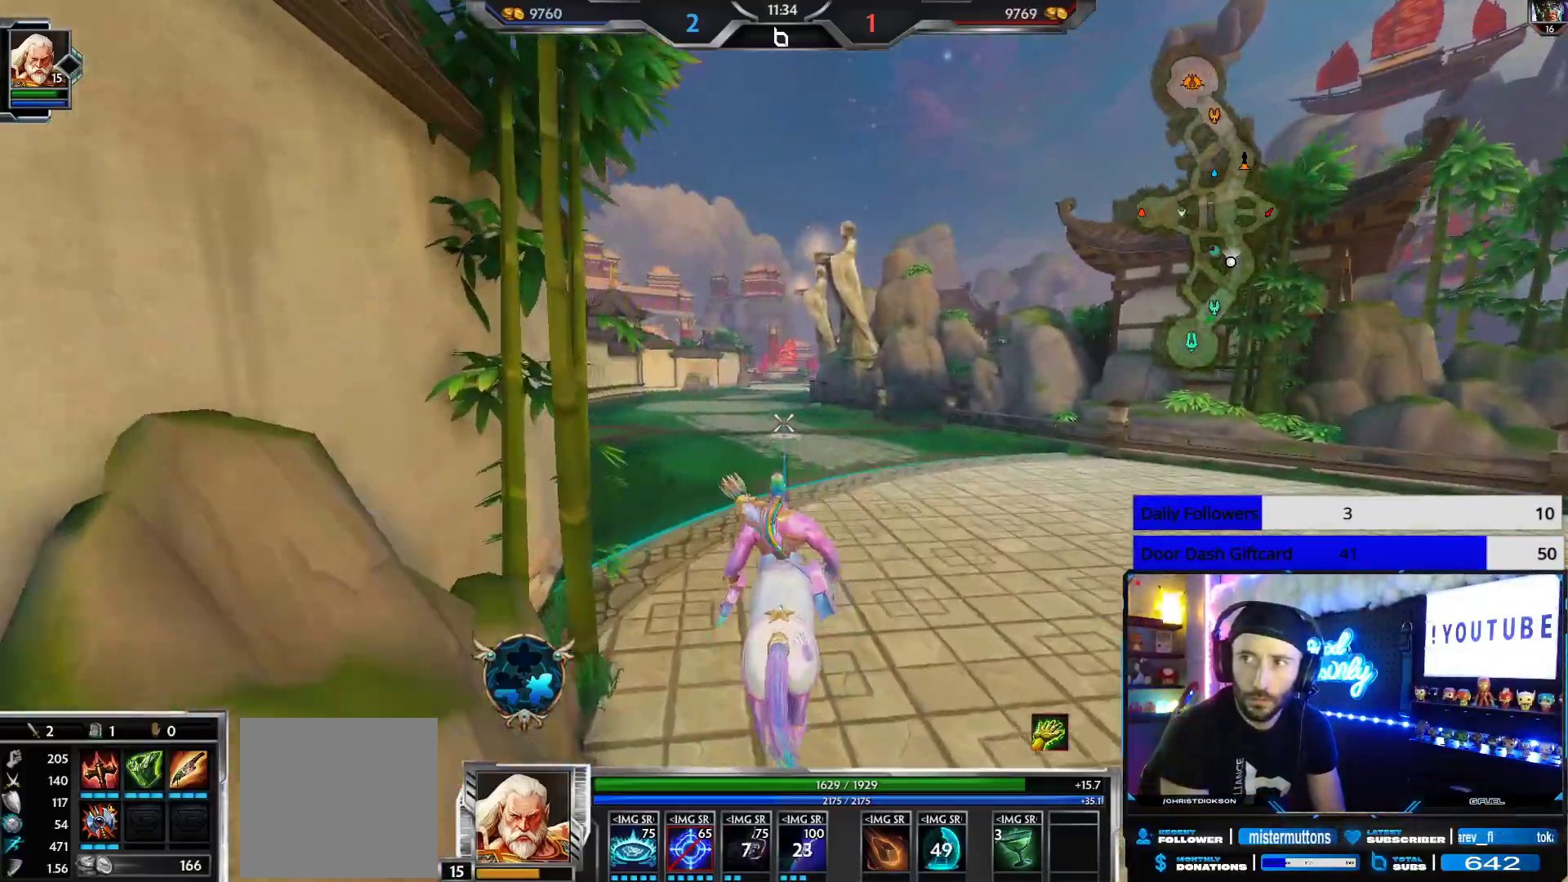
{"buttons": [], "left_stick": "up", "right_stick": "center", "events": []}
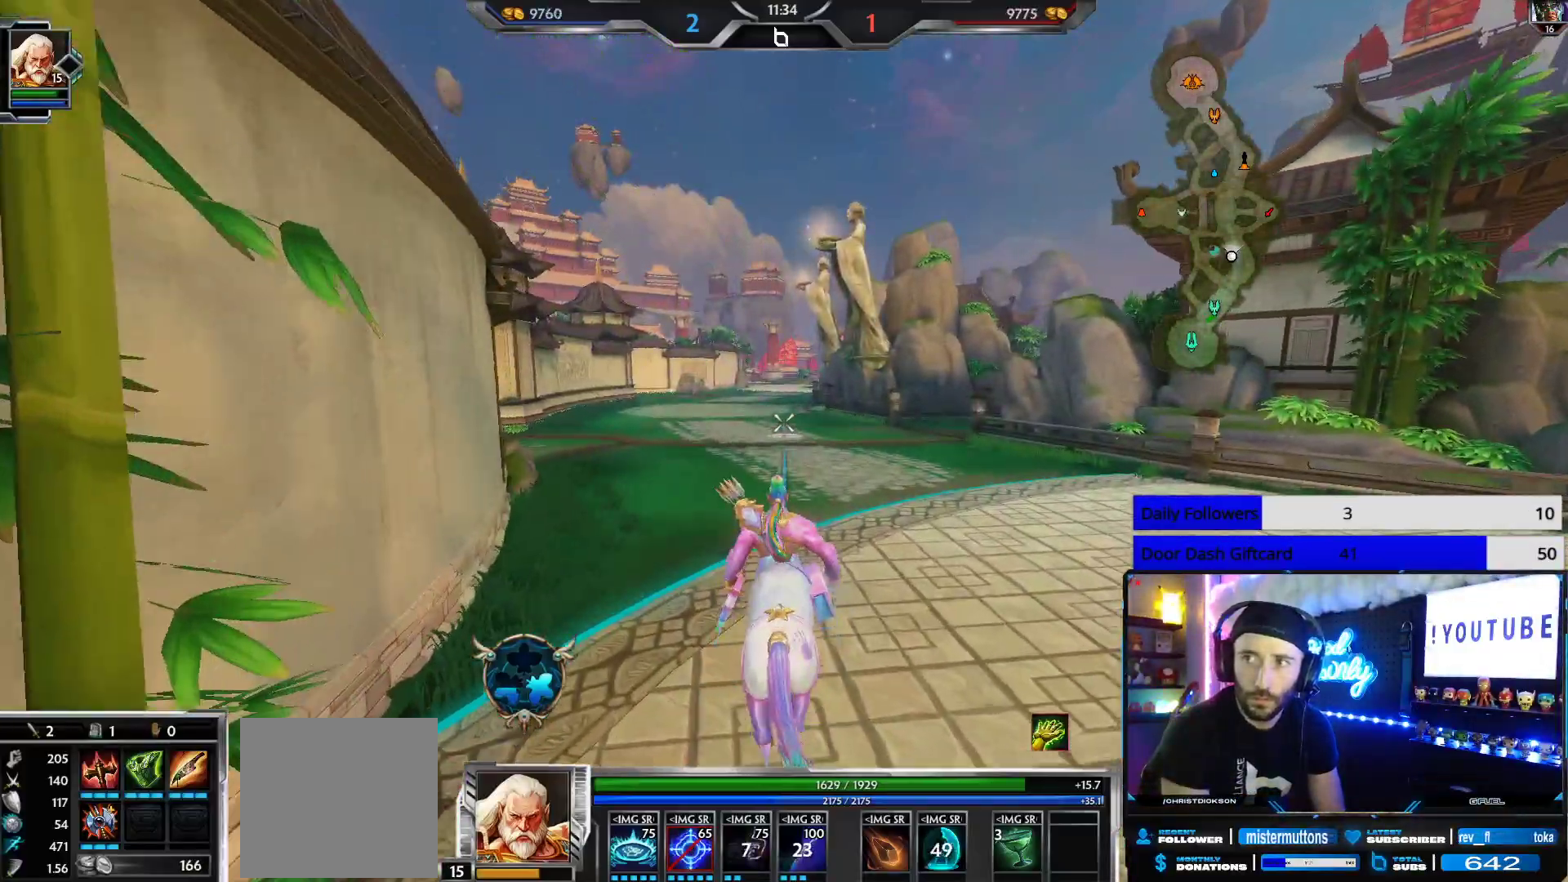
{"buttons": [], "left_stick": "up", "right_stick": "center", "events": []}
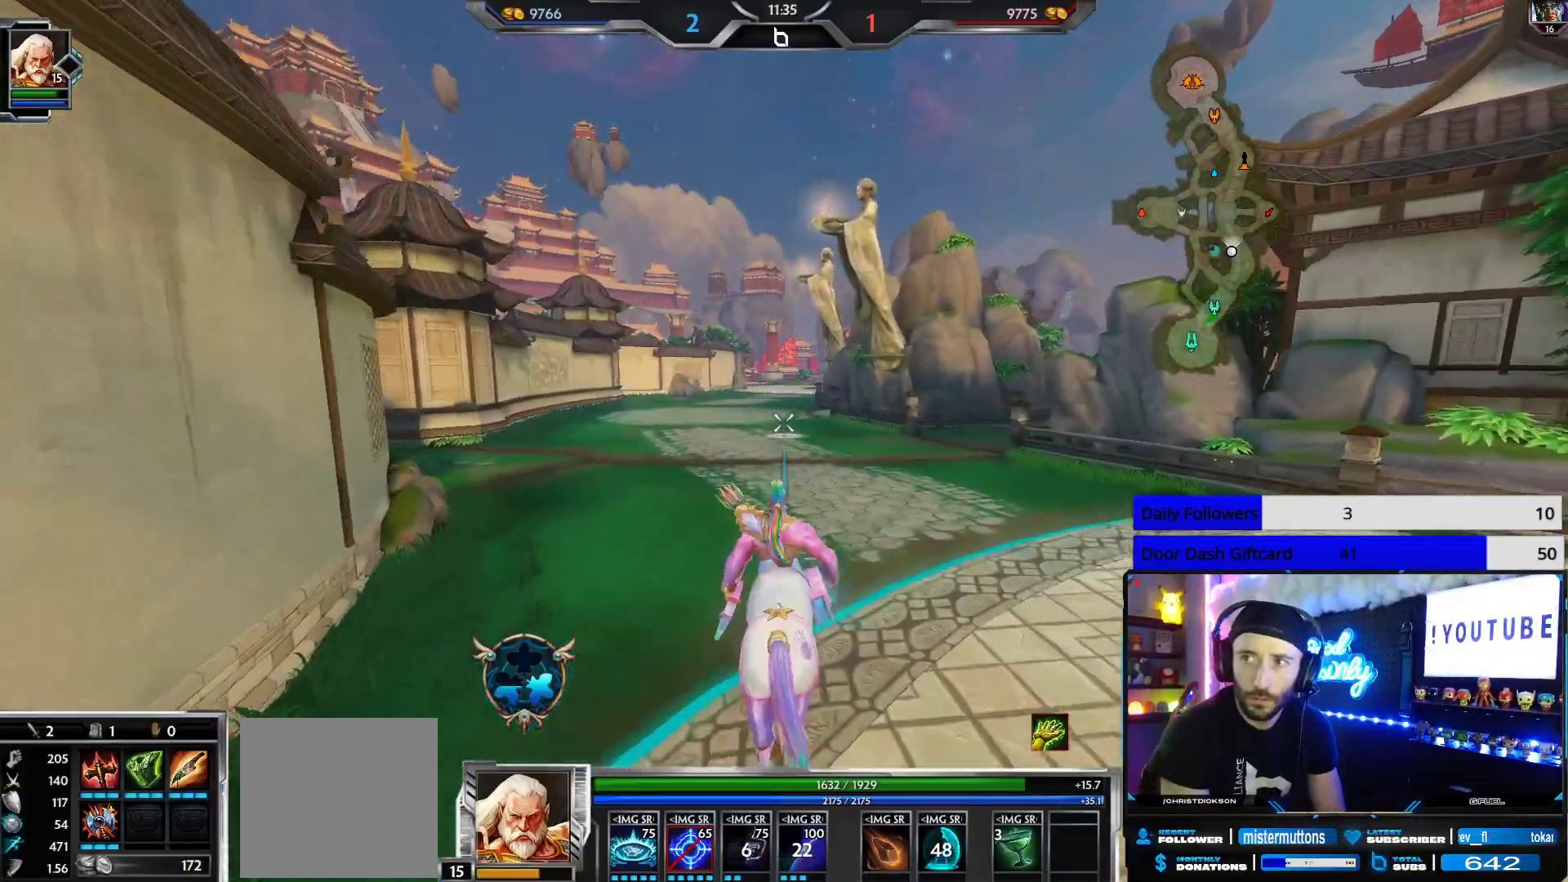
{"buttons": [], "left_stick": "up", "right_stick": "center", "events": [[167, "right_stick", "left"], [233, "right_stick", "center"]]}
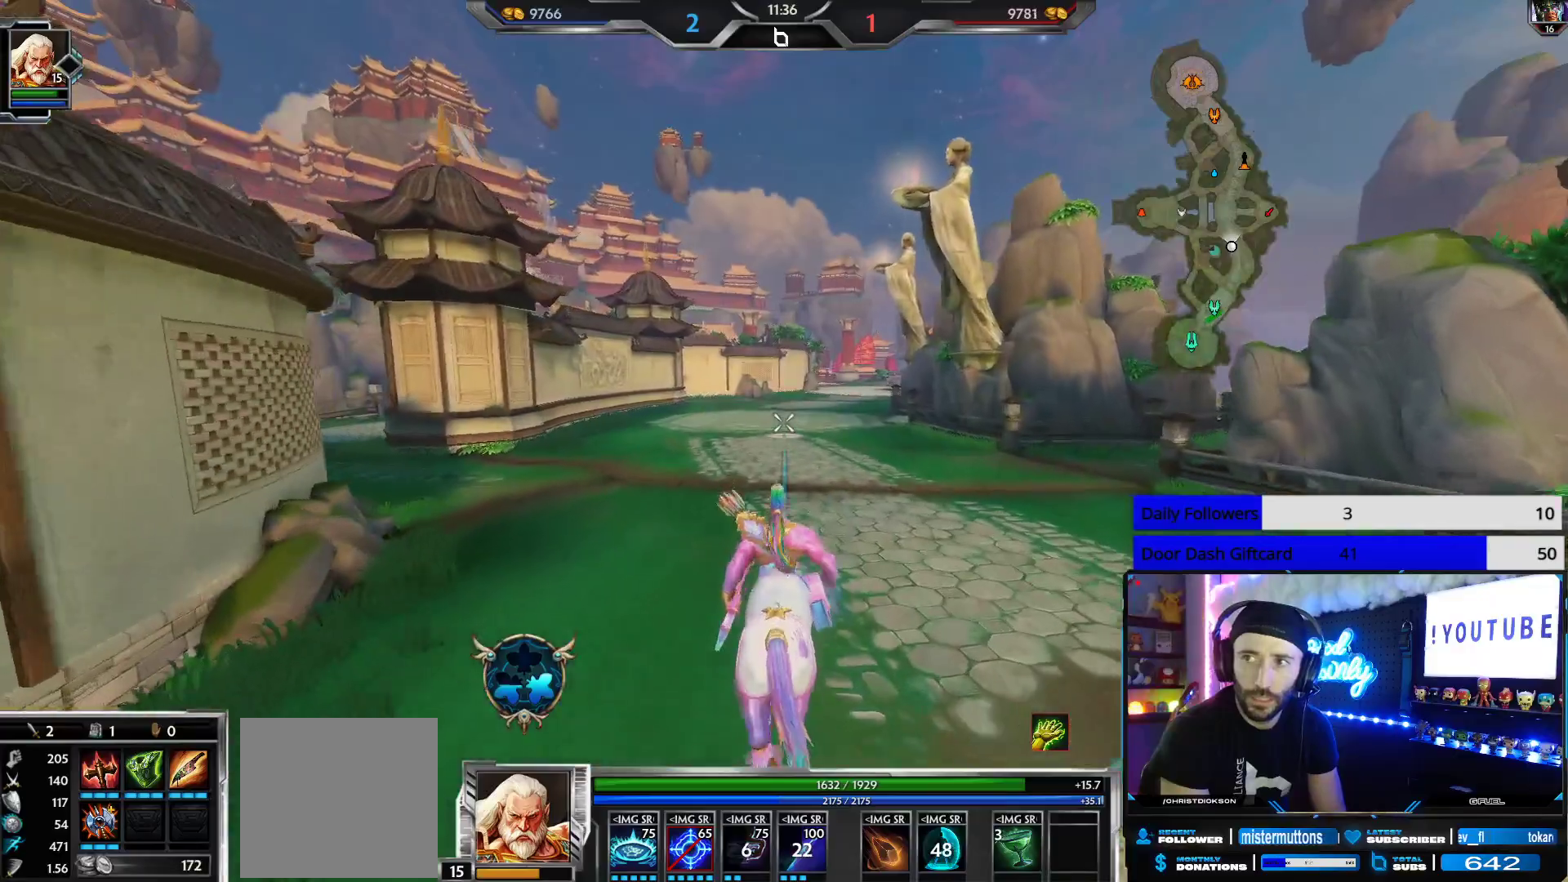
{"buttons": [], "left_stick": "up", "right_stick": "center", "events": []}
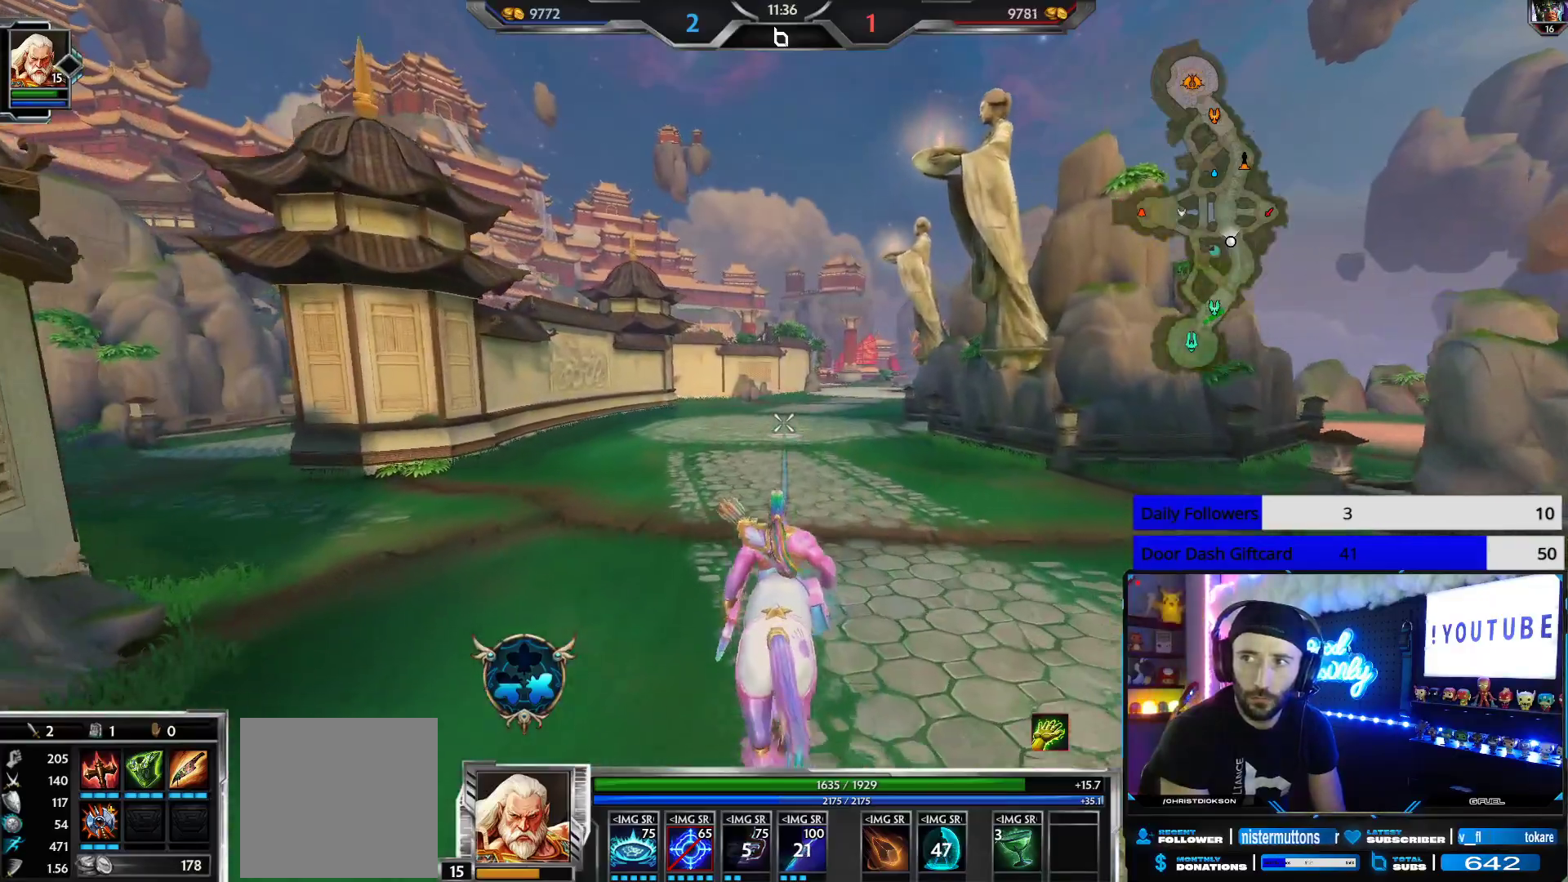
{"buttons": [], "left_stick": "up", "right_stick": "center", "events": []}
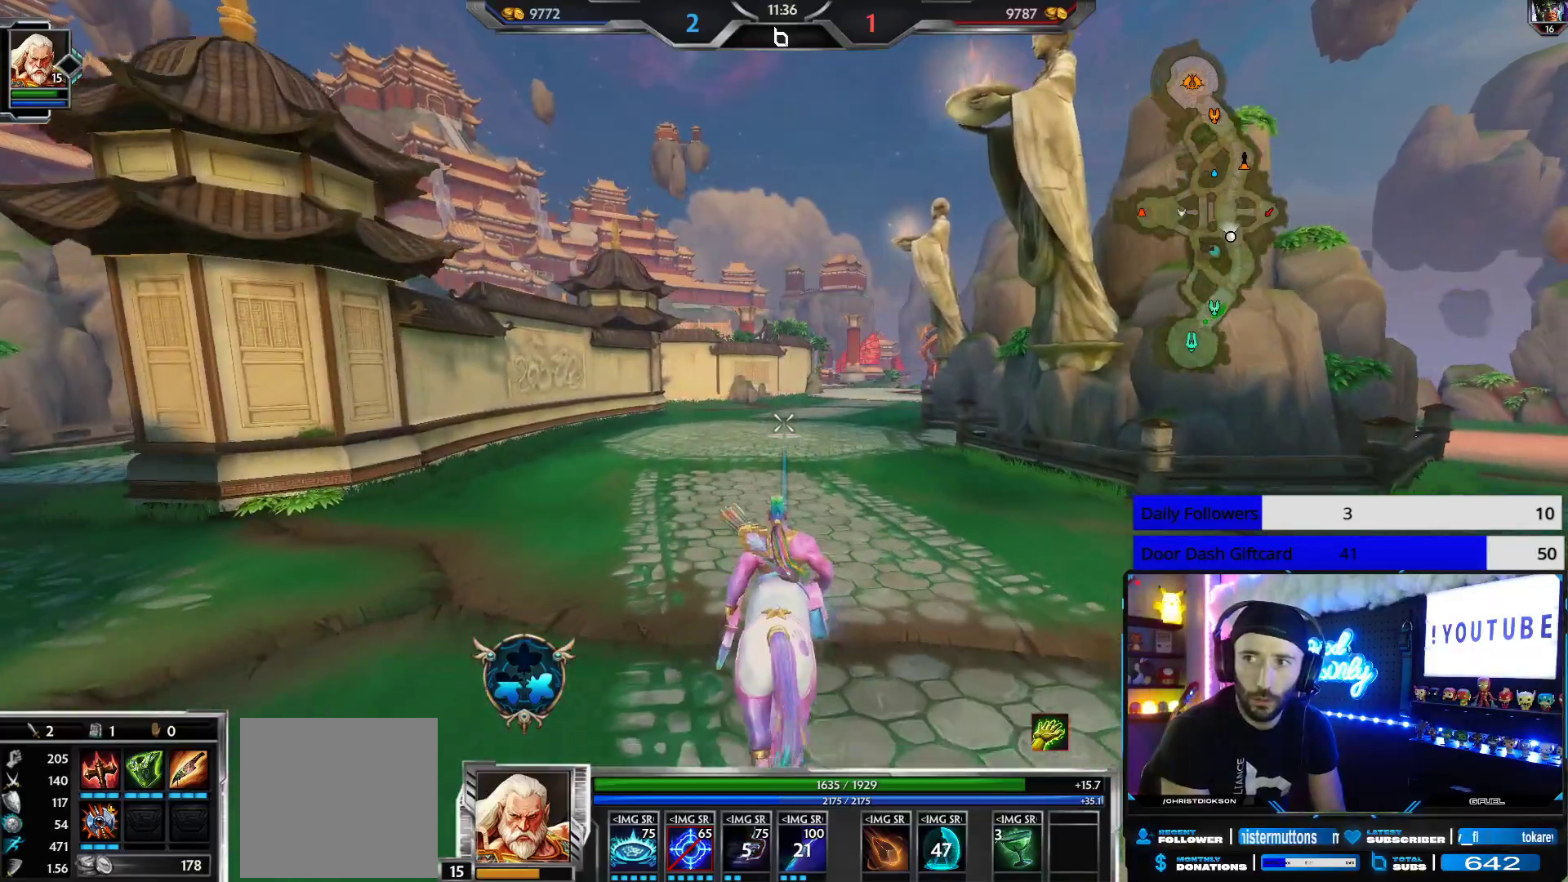
{"buttons": [], "left_stick": "up", "right_stick": "center", "events": []}
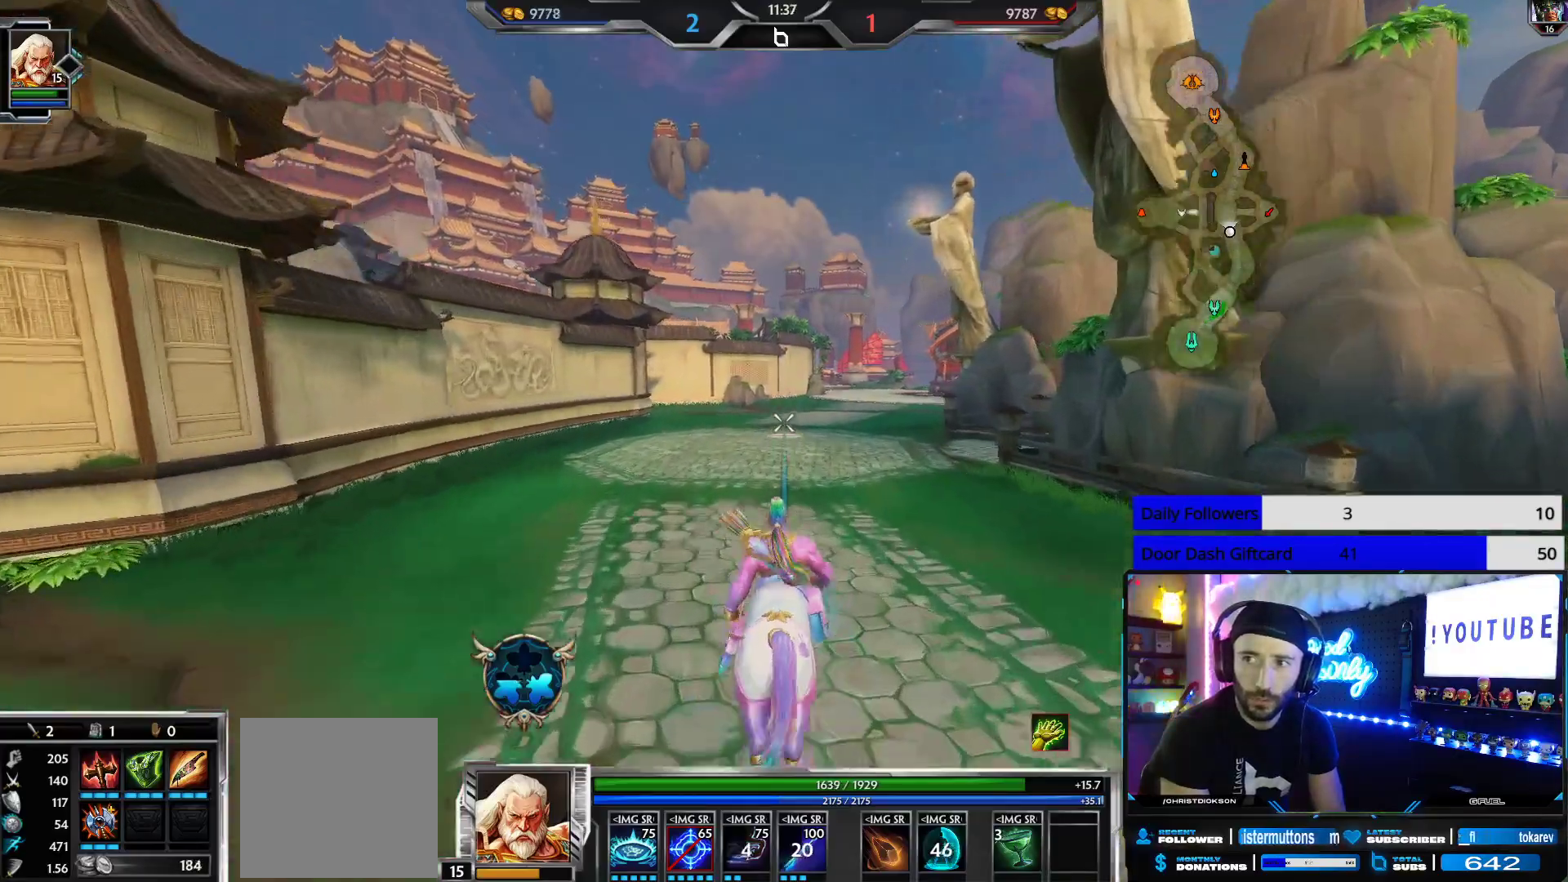
{"buttons": [], "left_stick": "up", "right_stick": "center", "events": [[267, "right_stick", "down"], [383, "right_stick", "center"]]}
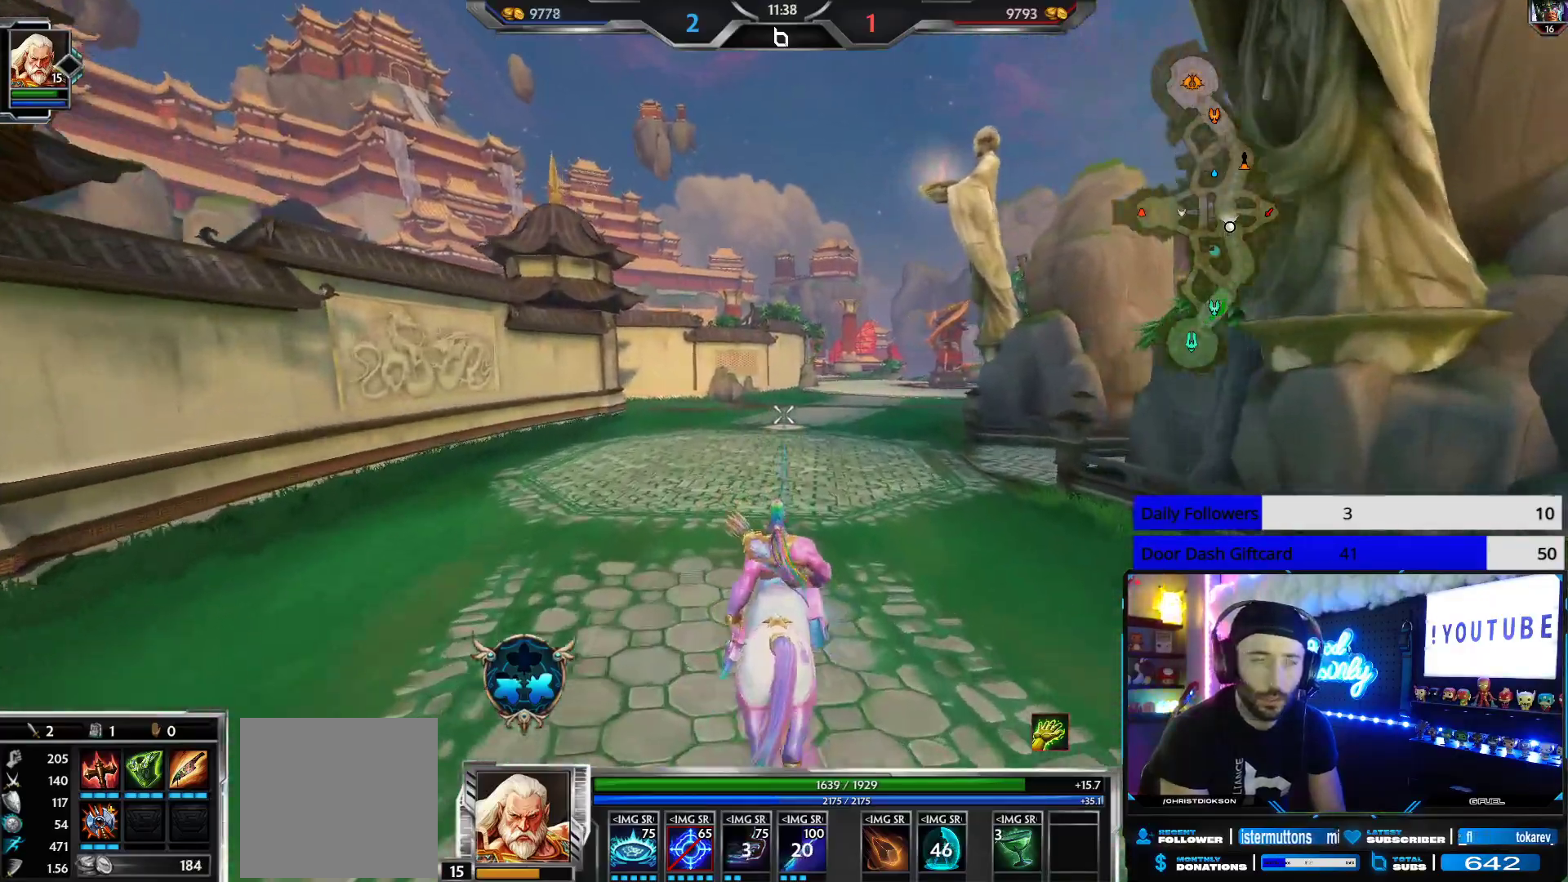
{"buttons": [], "left_stick": "up", "right_stick": "down-right", "events": [[433, "right_stick", "down-right"]]}
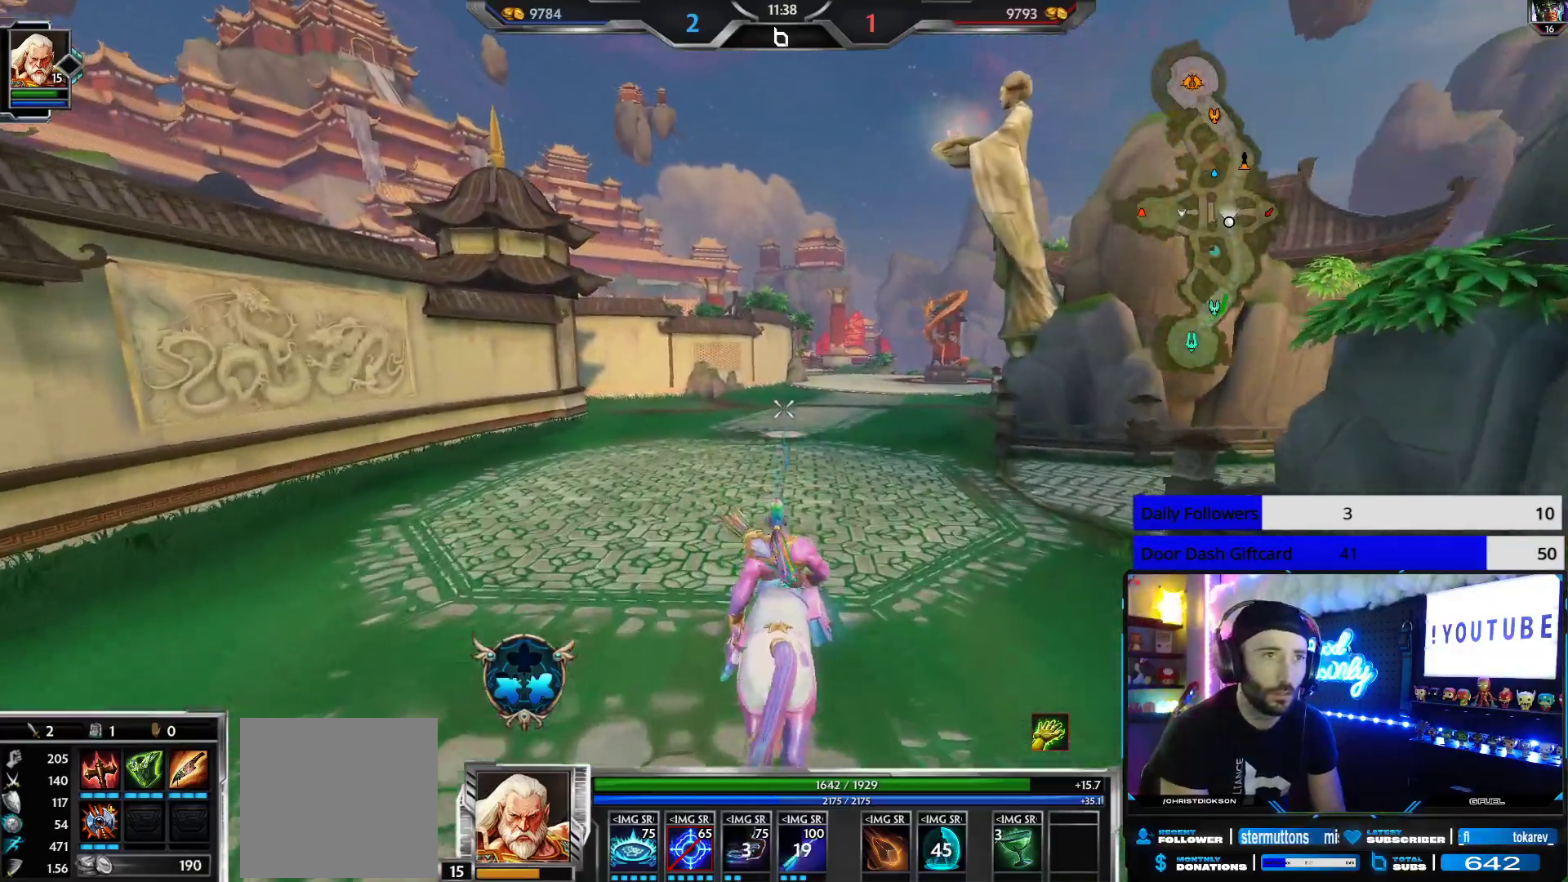
{"buttons": [], "left_stick": "up", "right_stick": "center", "events": [[33, "right_stick", "center"]]}
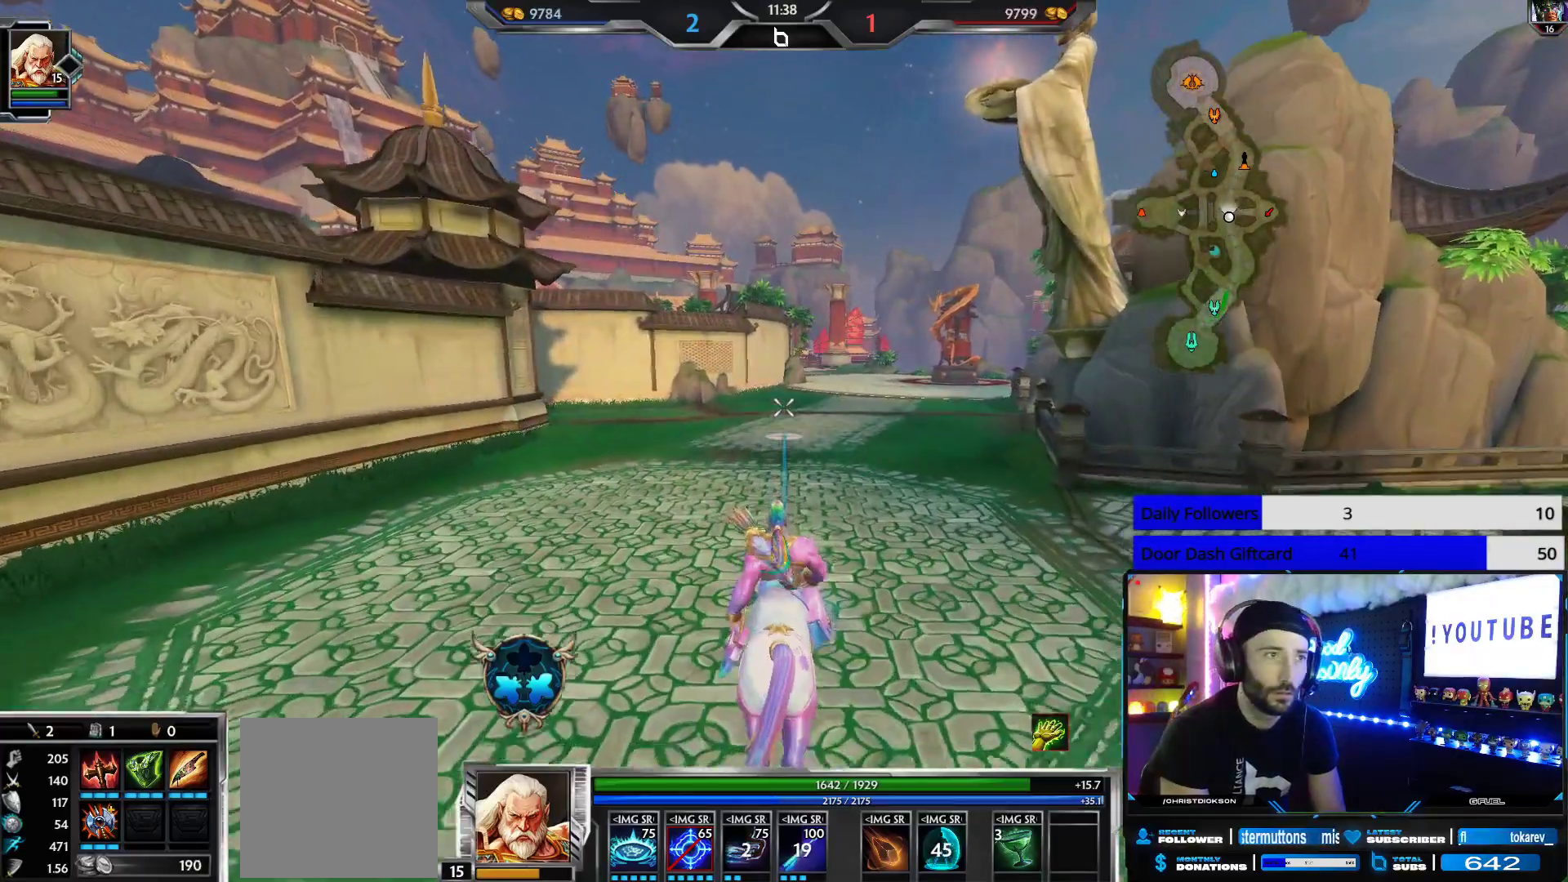
{"buttons": [], "left_stick": "up", "right_stick": "center", "events": []}
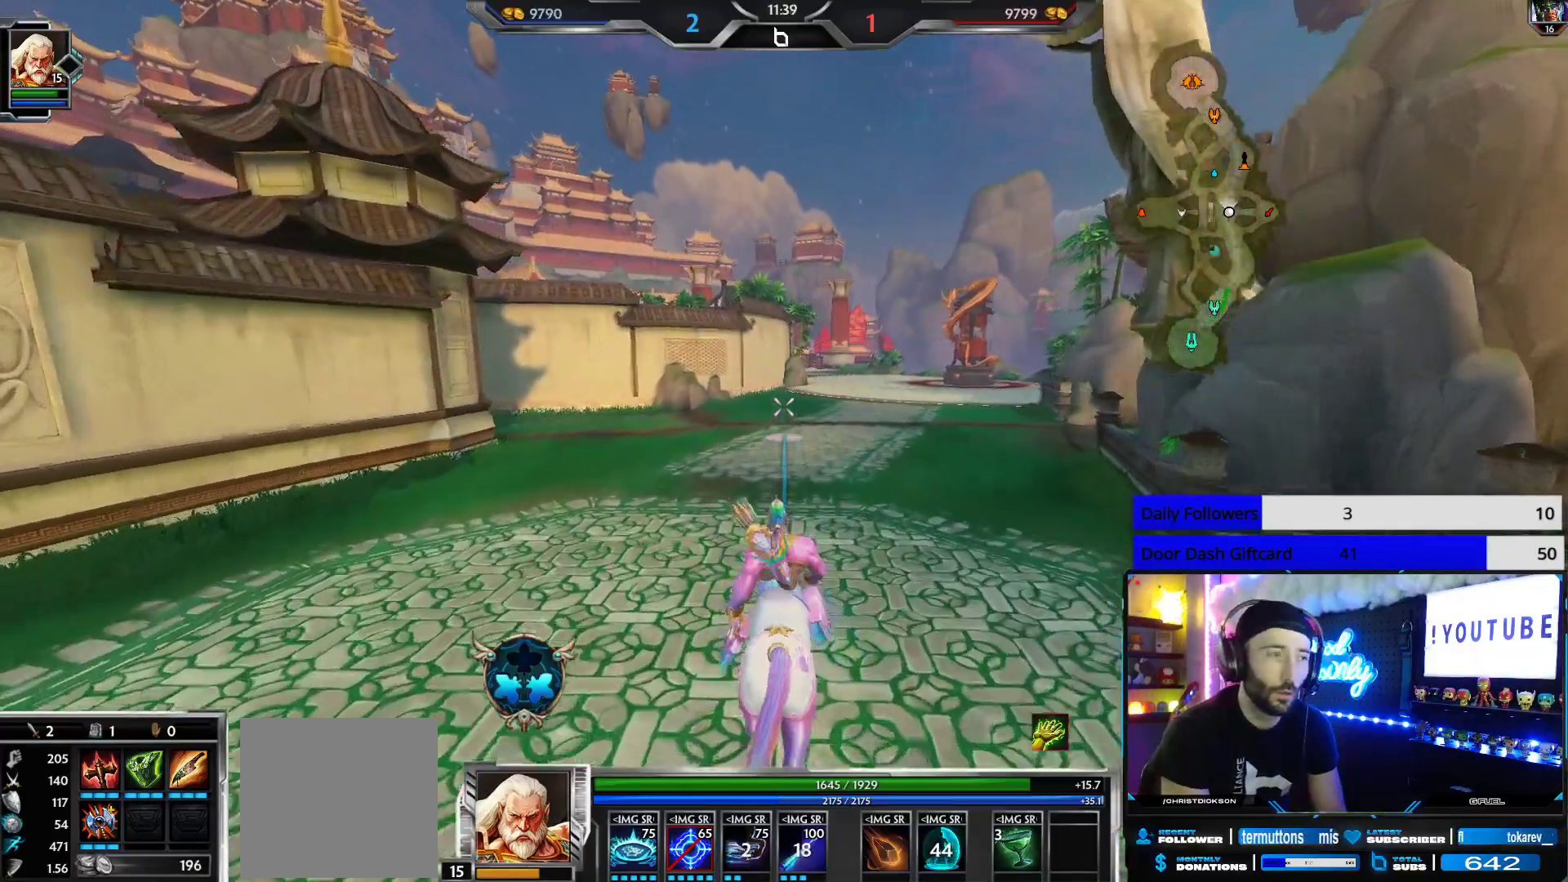
{"buttons": [], "left_stick": "up", "right_stick": "center", "events": []}
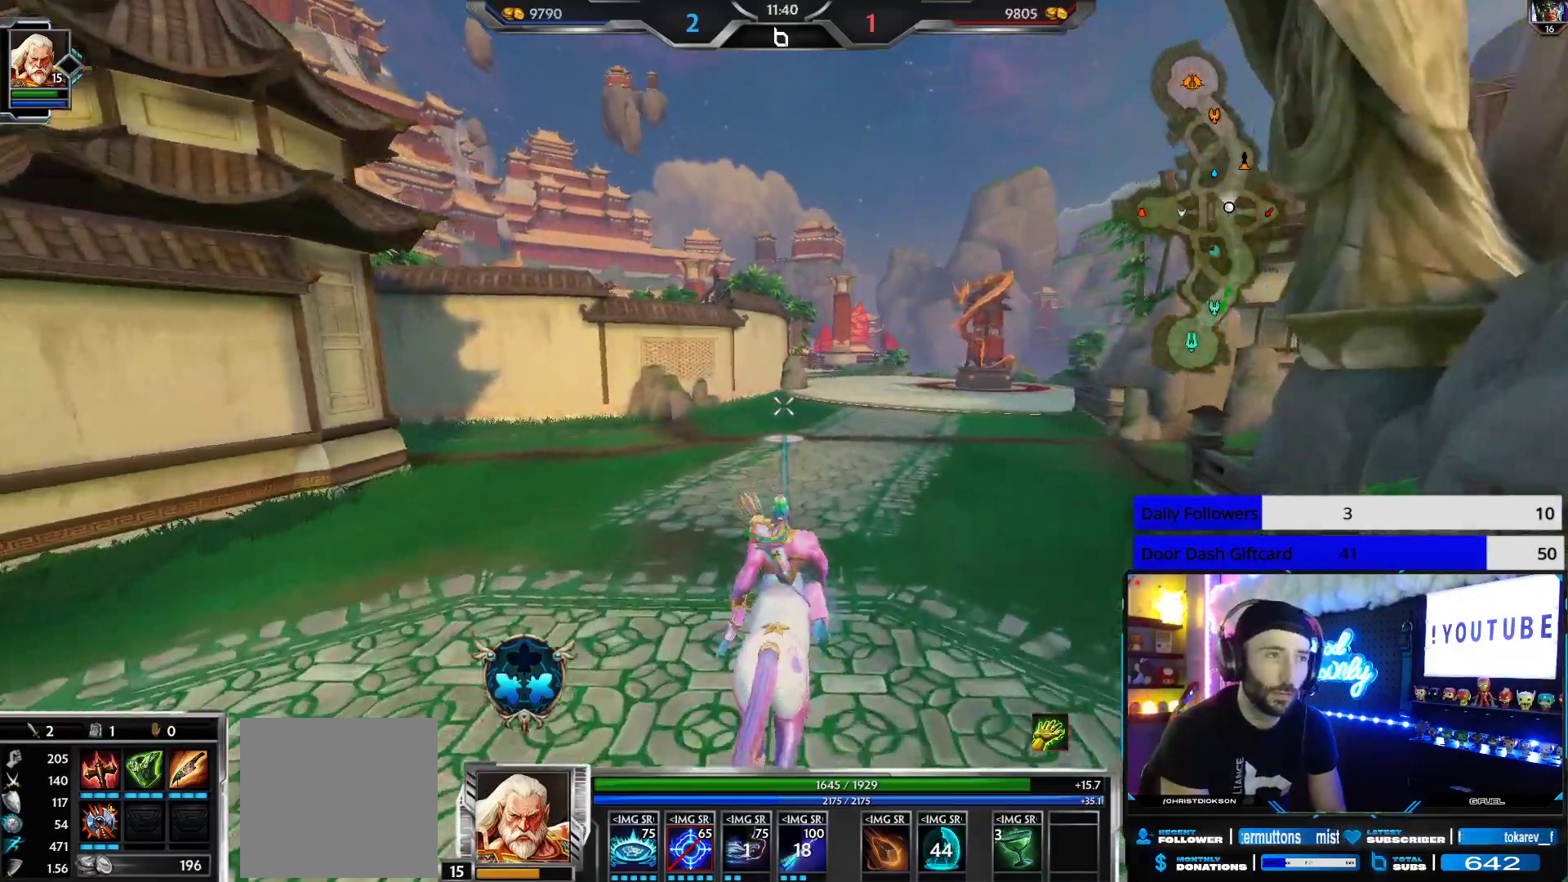
{"buttons": [], "left_stick": "up", "right_stick": "center", "events": [[333, "right_stick", "down-right"], [417, "right_stick", "center"]]}